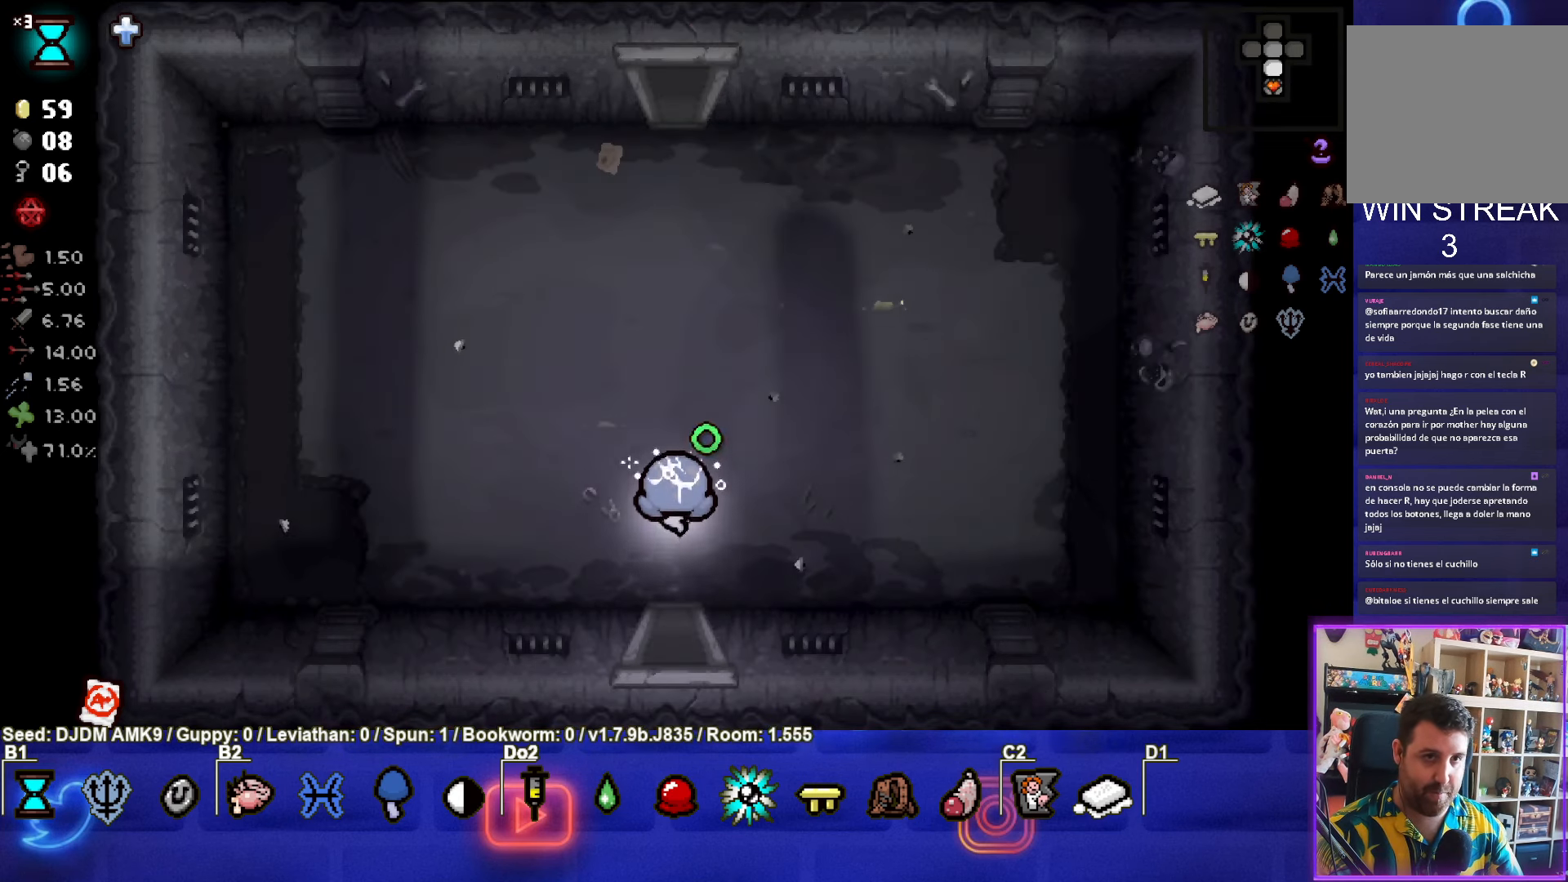
Gameplay with a controller (PlayStation layout); each line is a JSON object with the inputs held at the frame after it. "events" lists button and stick changes between this image and that frame as [ms after this image, input, new state], when the widget could be followed in between. Not read: right_stick.
{"buttons": [], "left_stick": "up", "events": []}
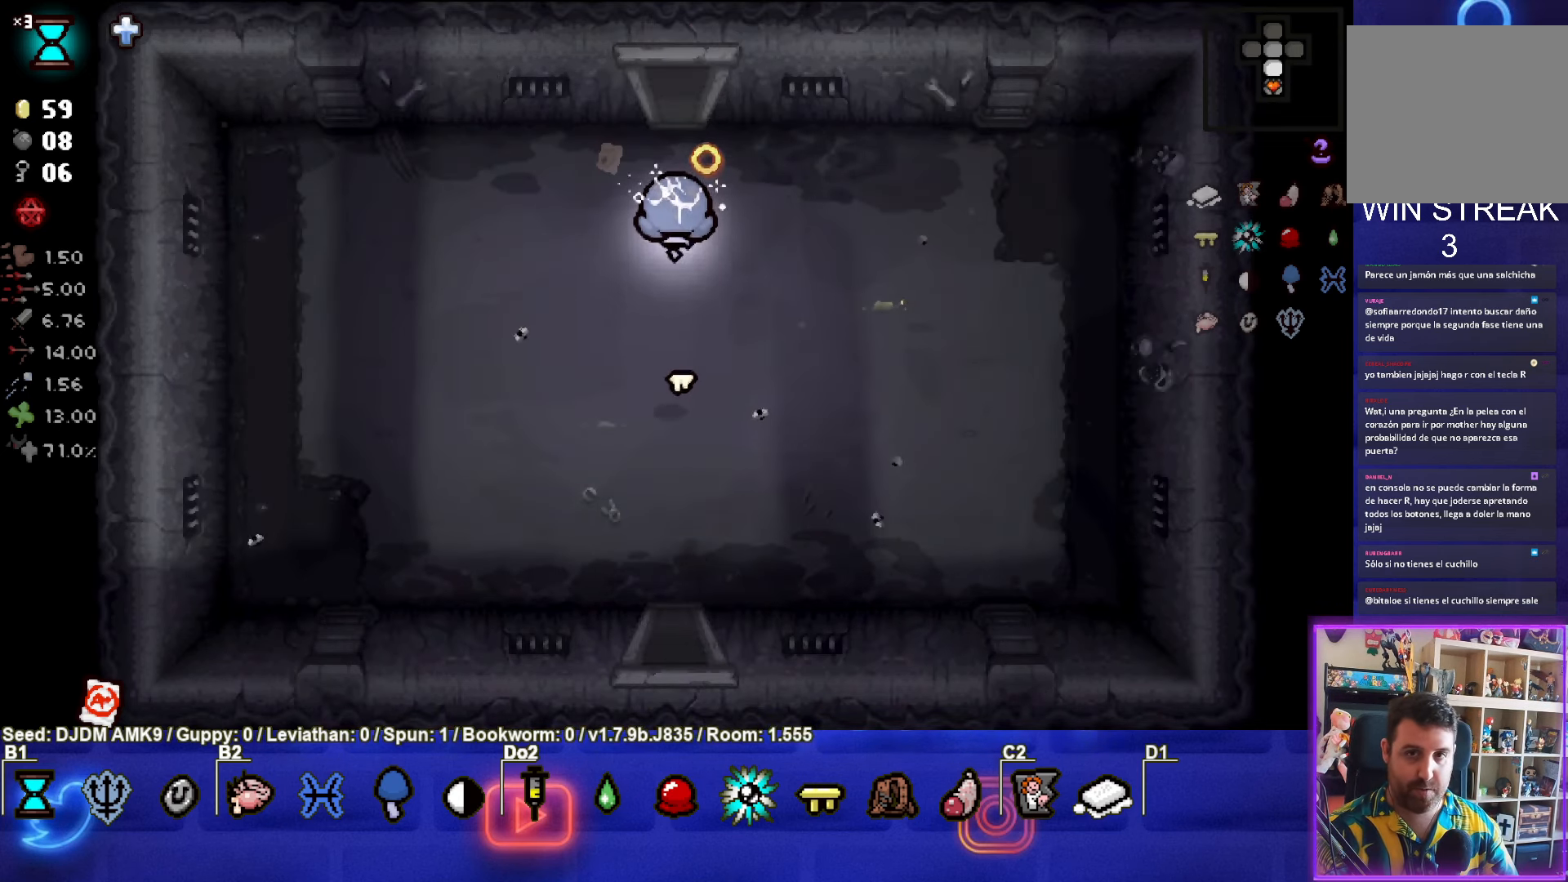
{"buttons": [], "left_stick": "up-right", "events": [[300, "left_stick", "up-right"]]}
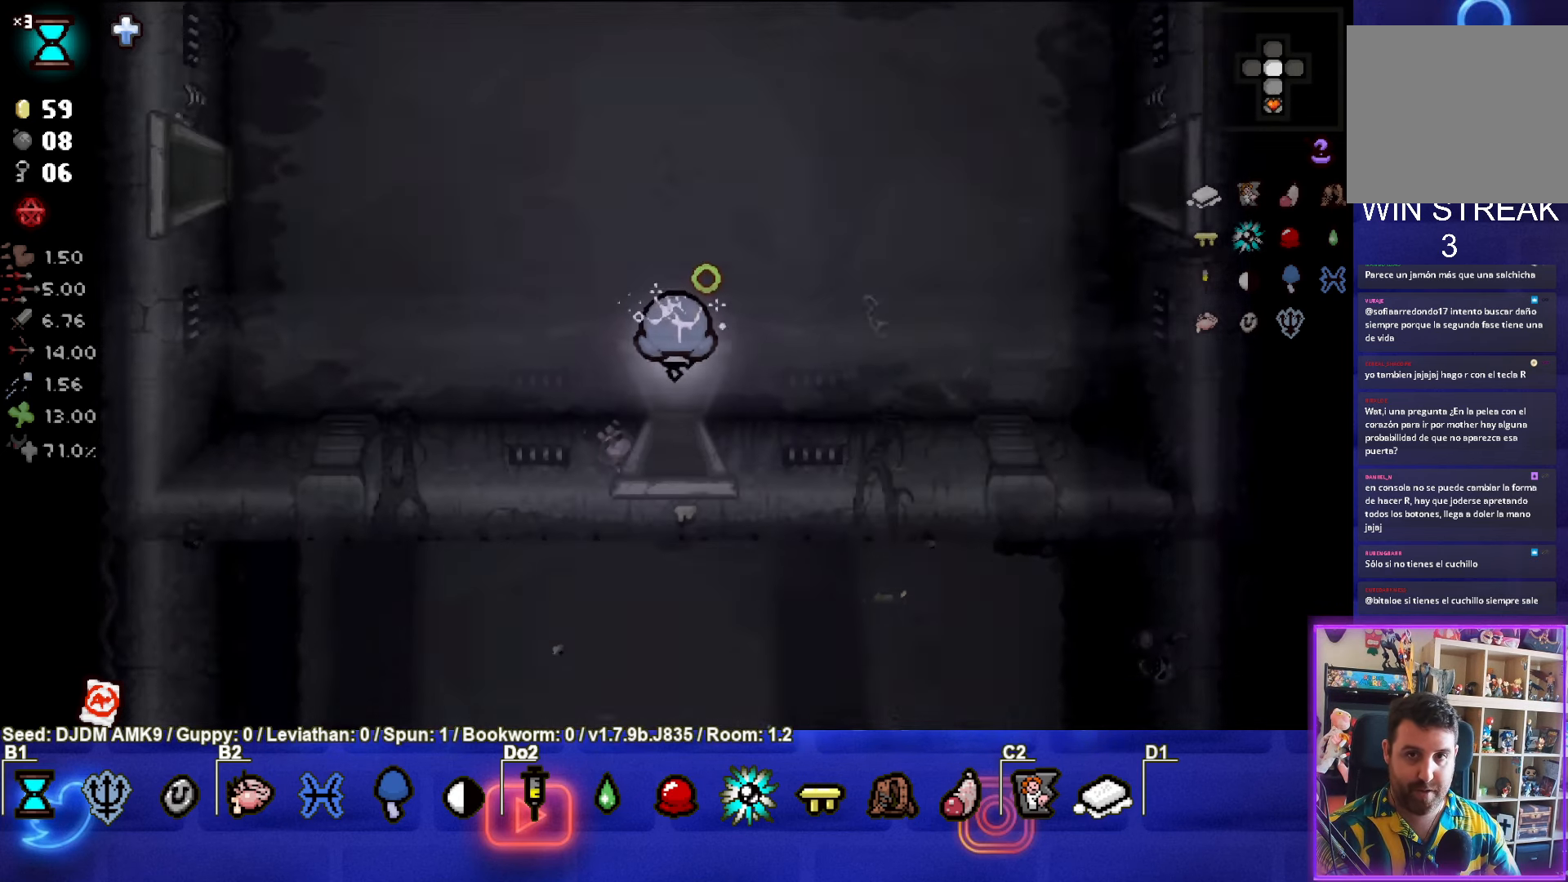
{"buttons": [], "left_stick": "up-right", "events": []}
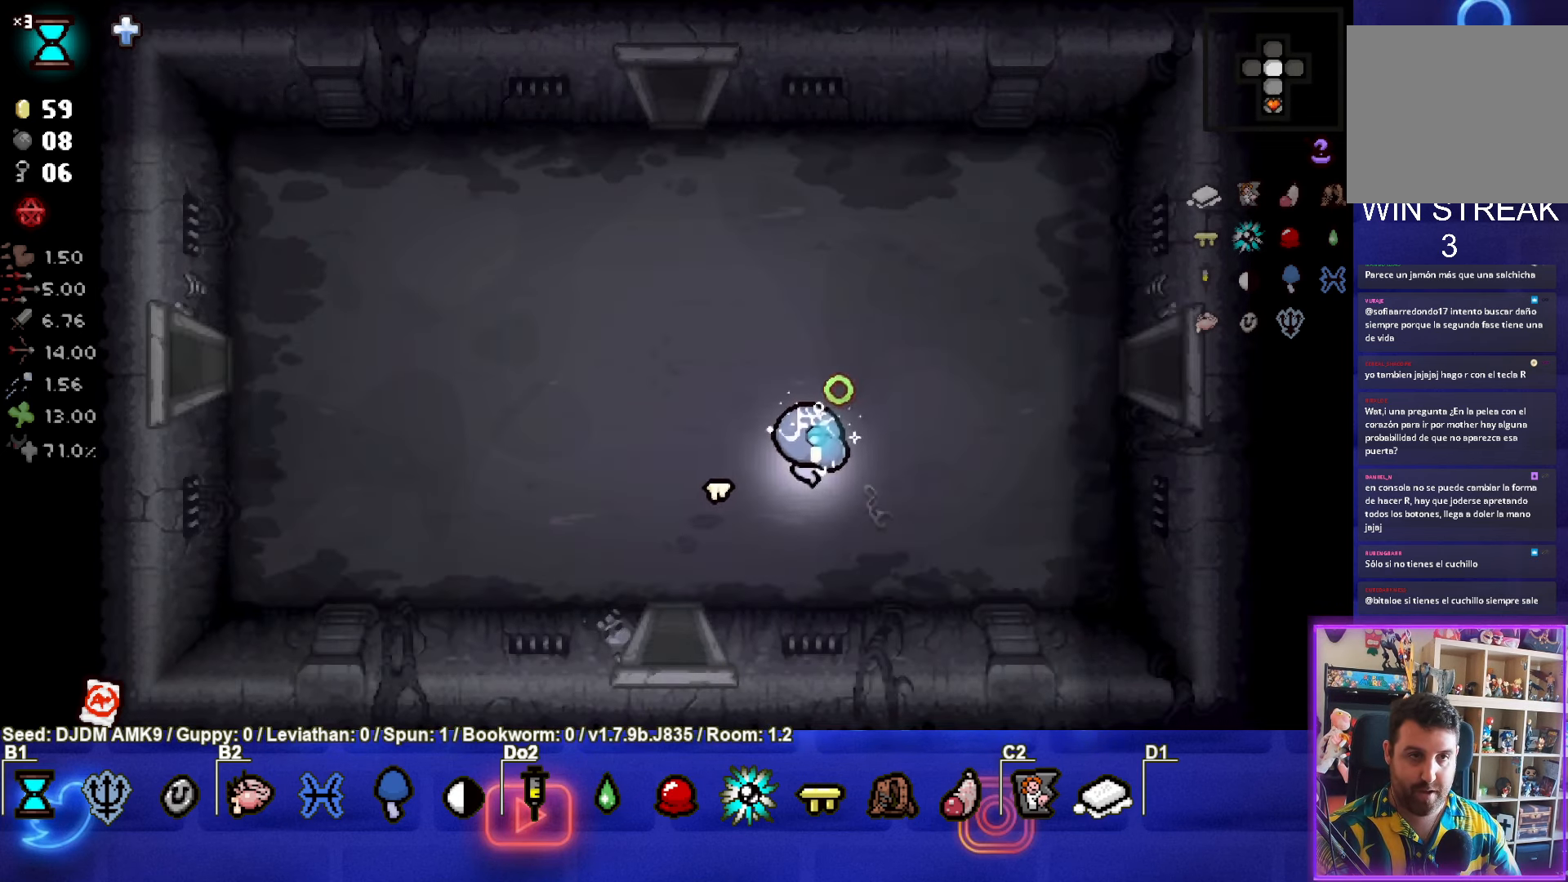
{"buttons": [], "left_stick": "right", "events": [[384, "left_stick", "right"]]}
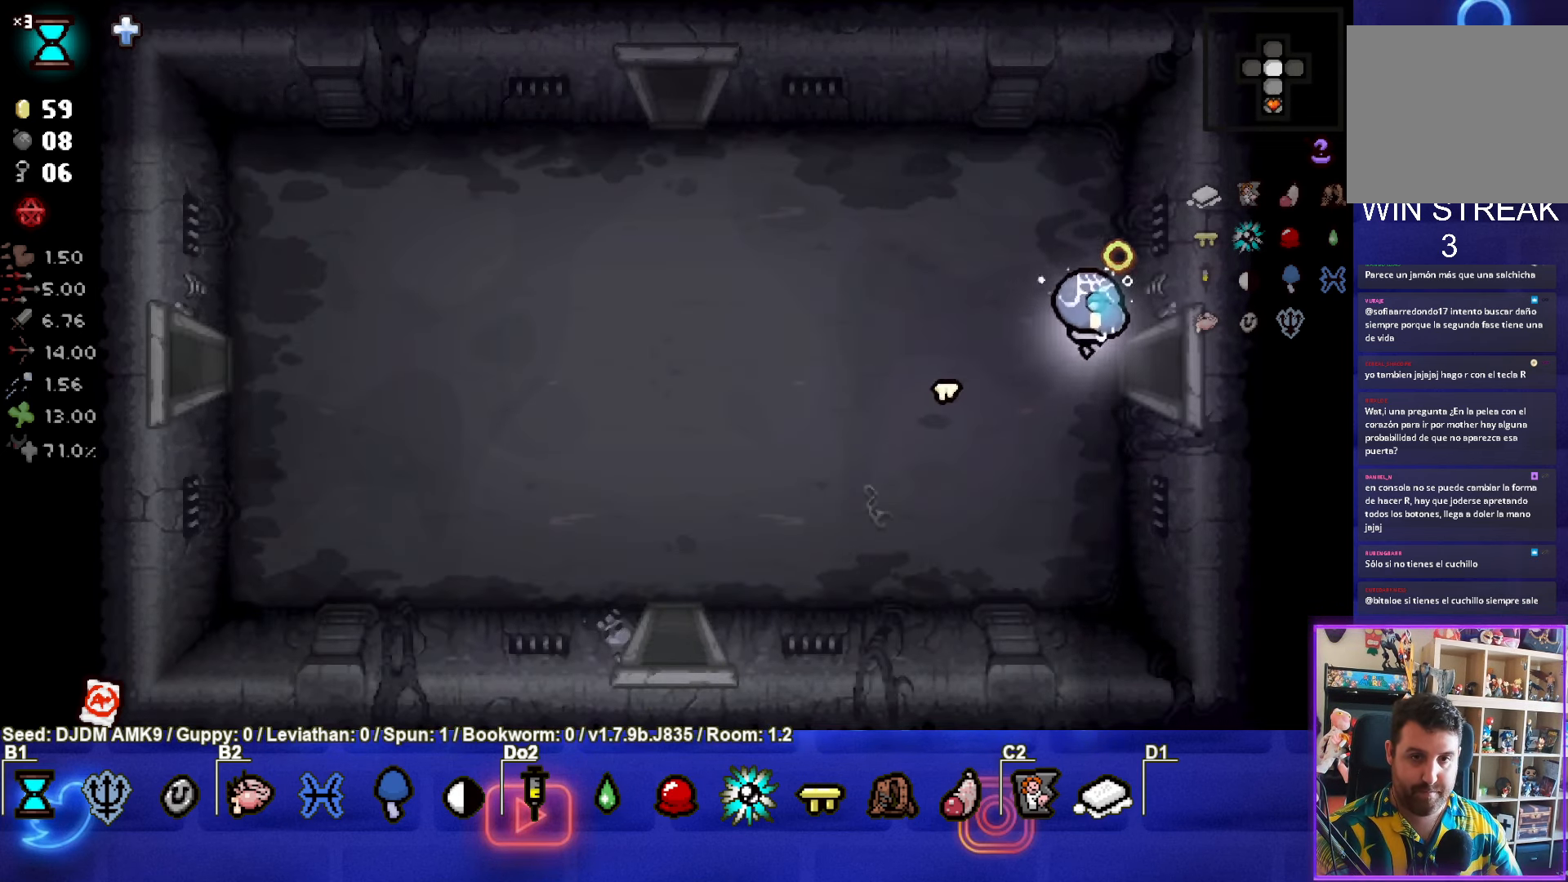
{"buttons": [], "left_stick": "center", "events": [[217, "left_stick", "center"]]}
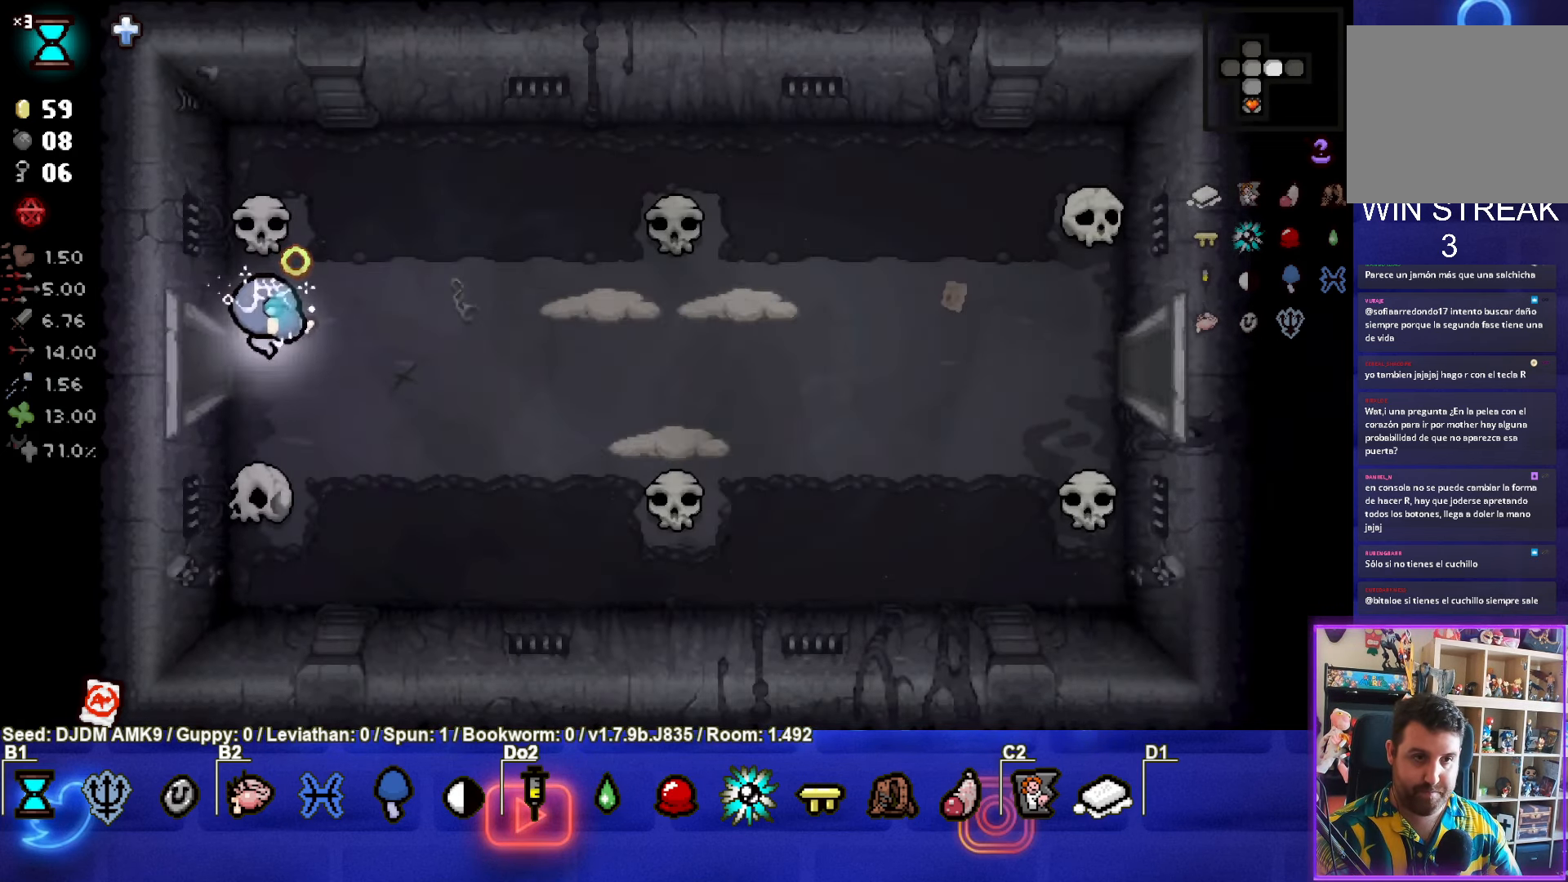
{"buttons": ["CIRCLE"], "left_stick": "right", "events": [[150, "left_stick", "right"], [250, "left_stick", "up-right"], [384, "CIRCLE", "down"], [450, "left_stick", "right"]]}
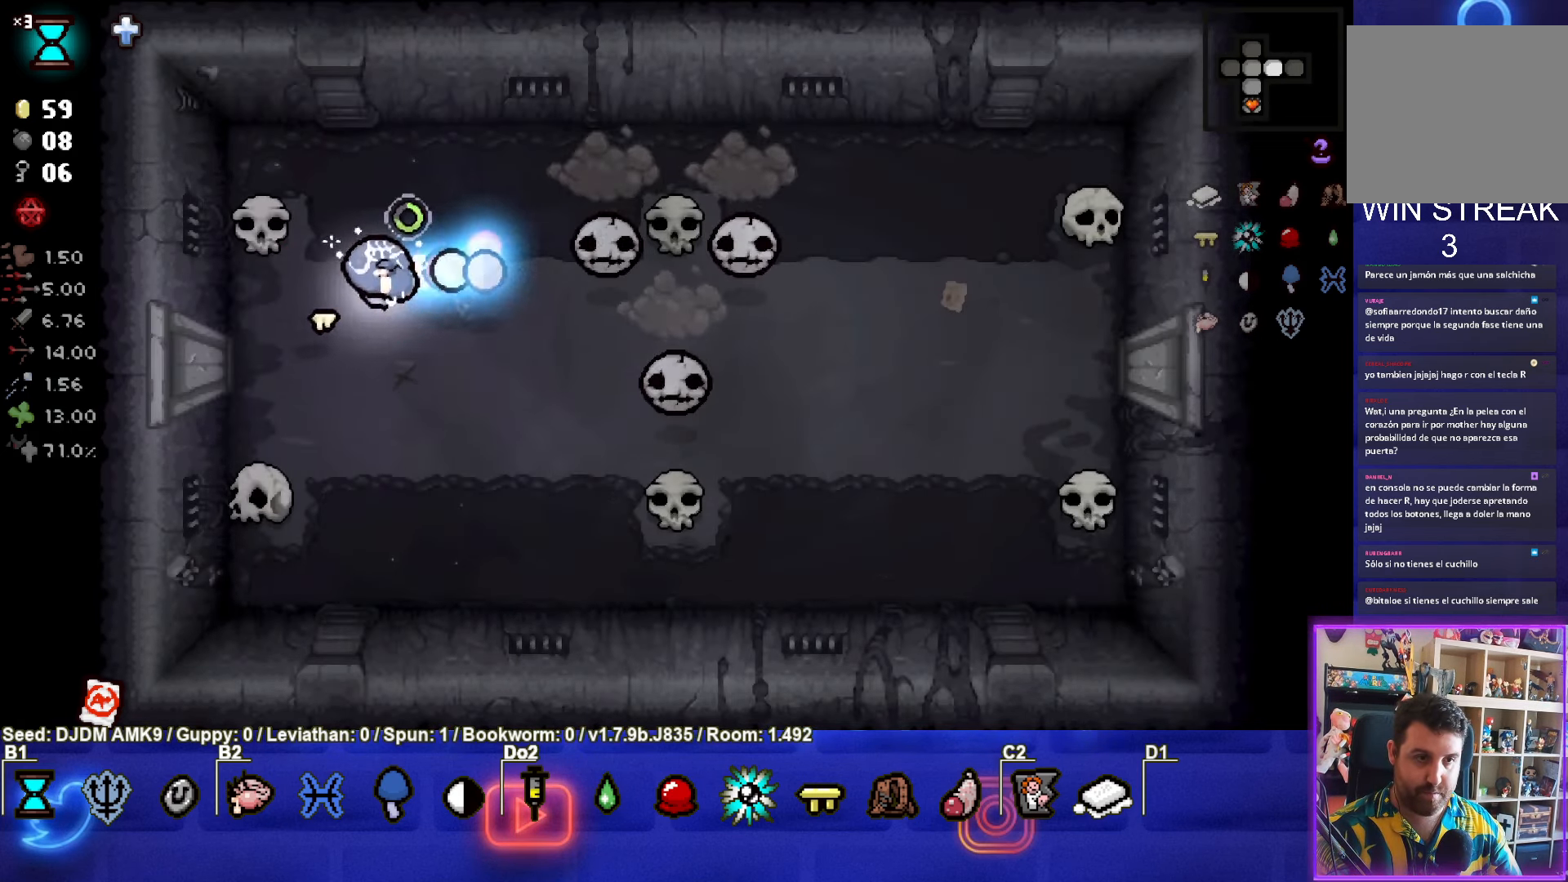
{"buttons": [], "left_stick": "up", "events": [[34, "left_stick", "down-right"], [150, "CIRCLE", "up"], [200, "CIRCLE", "down"], [333, "left_stick", "down-left"], [466, "CIRCLE", "up"], [500, "left_stick", "up"]]}
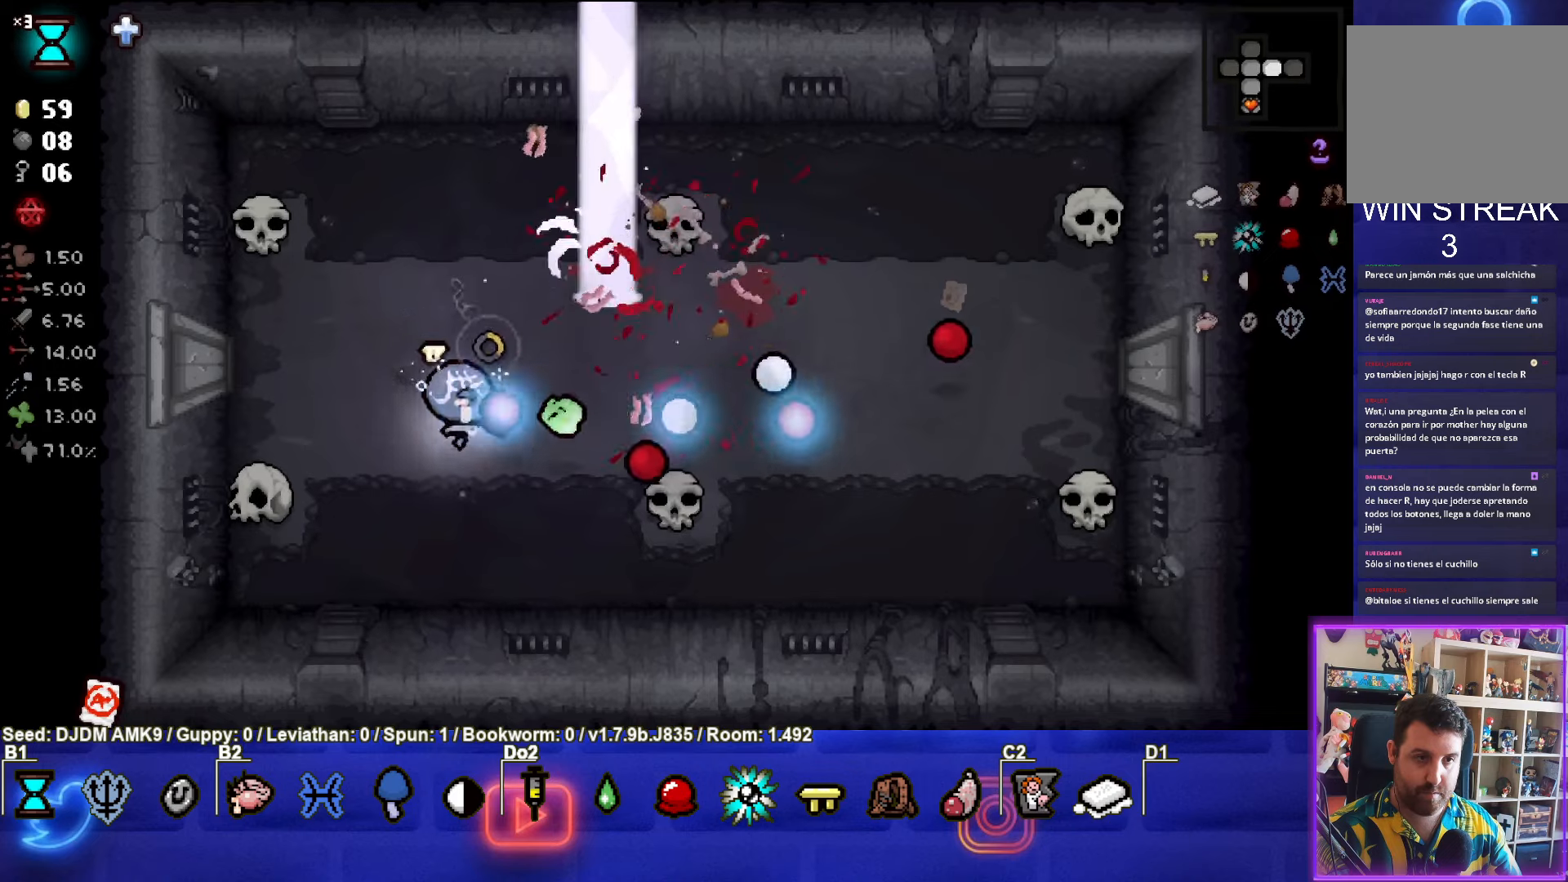
{"buttons": [], "left_stick": "center", "events": [[250, "left_stick", "right"], [450, "left_stick", "center"]]}
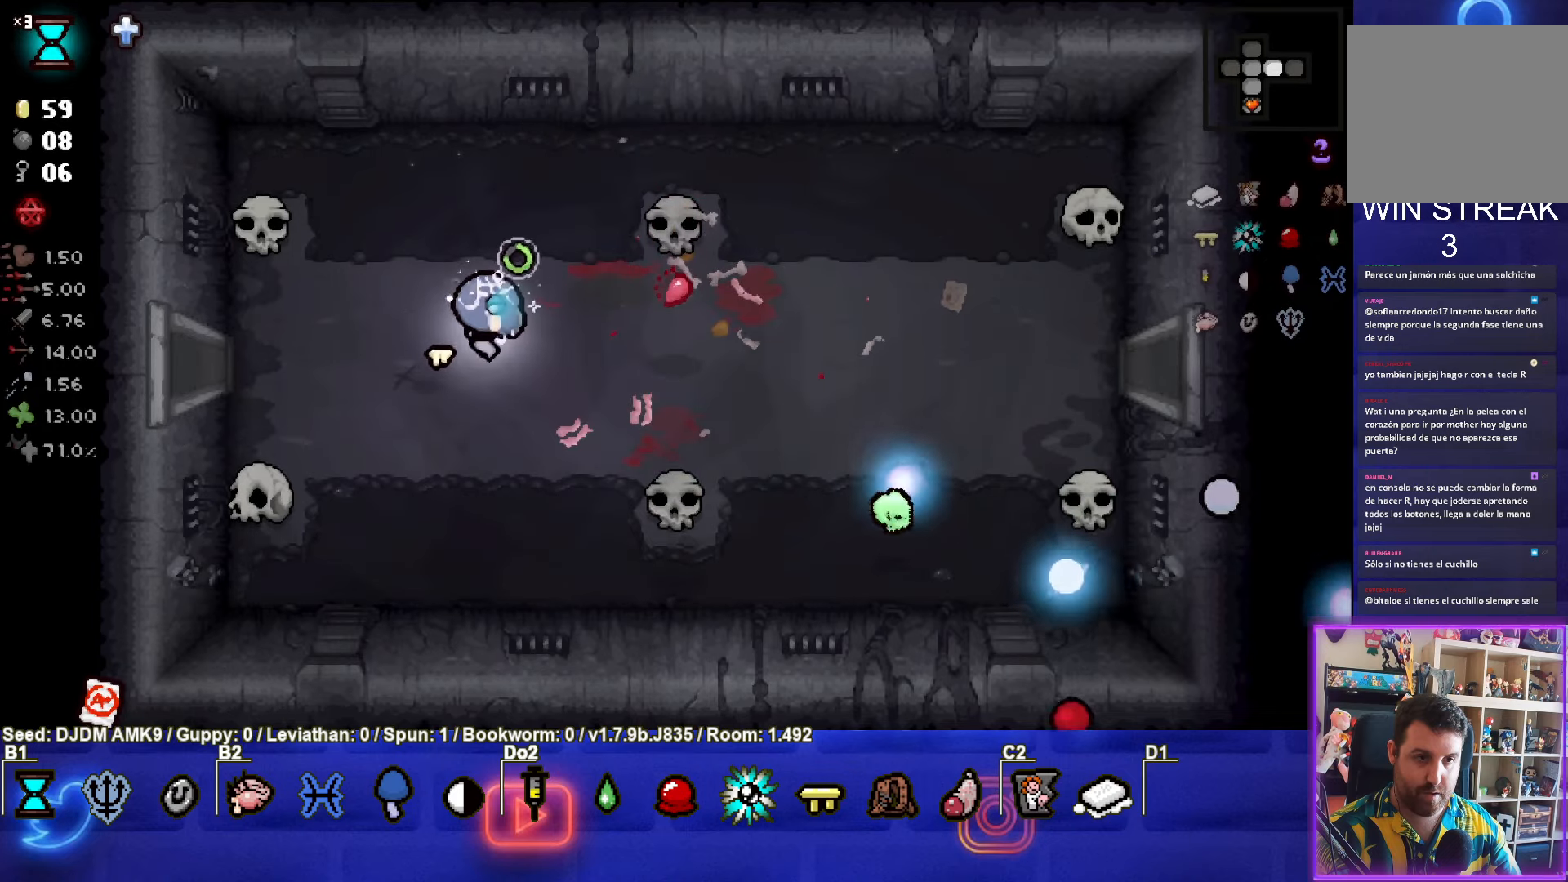
{"buttons": [], "left_stick": "right", "events": [[133, "left_stick", "right"]]}
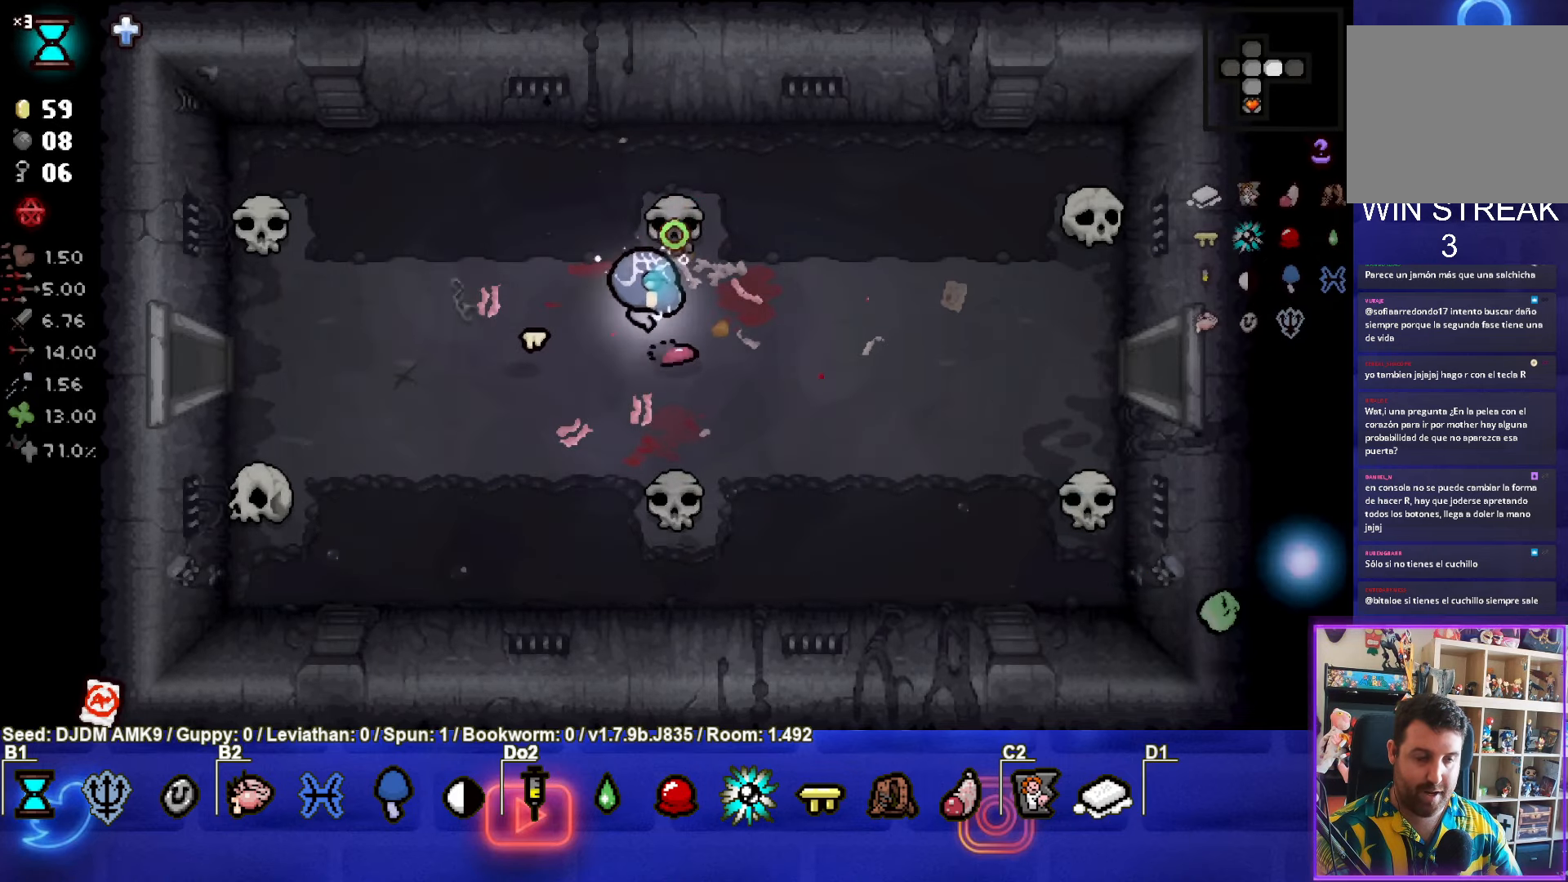
{"buttons": [], "left_stick": "right", "events": []}
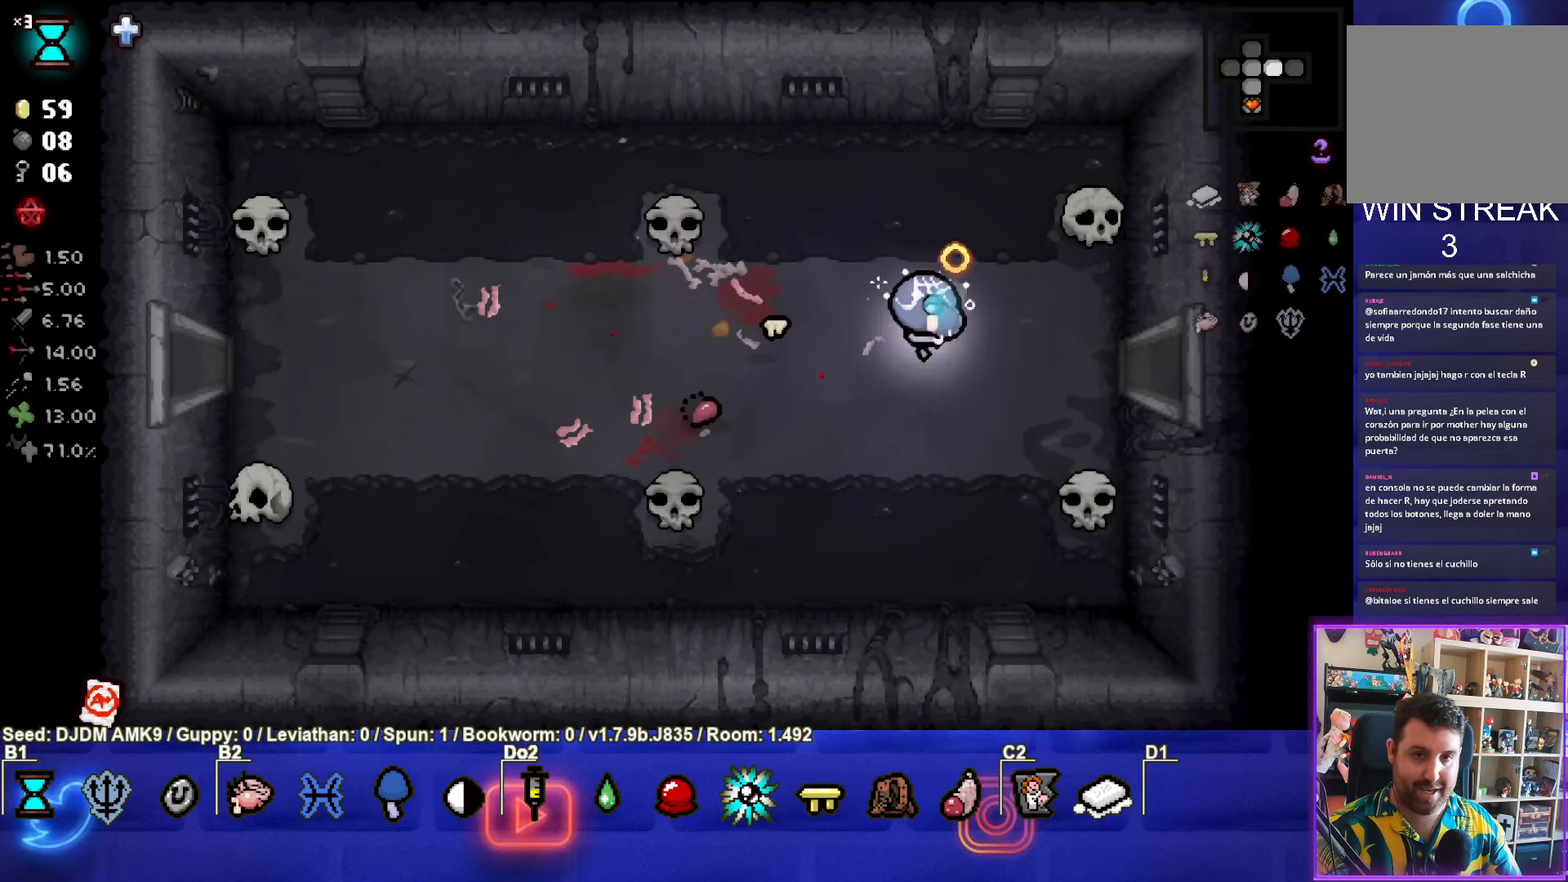
{"buttons": [], "left_stick": "center", "events": [[483, "left_stick", "center"]]}
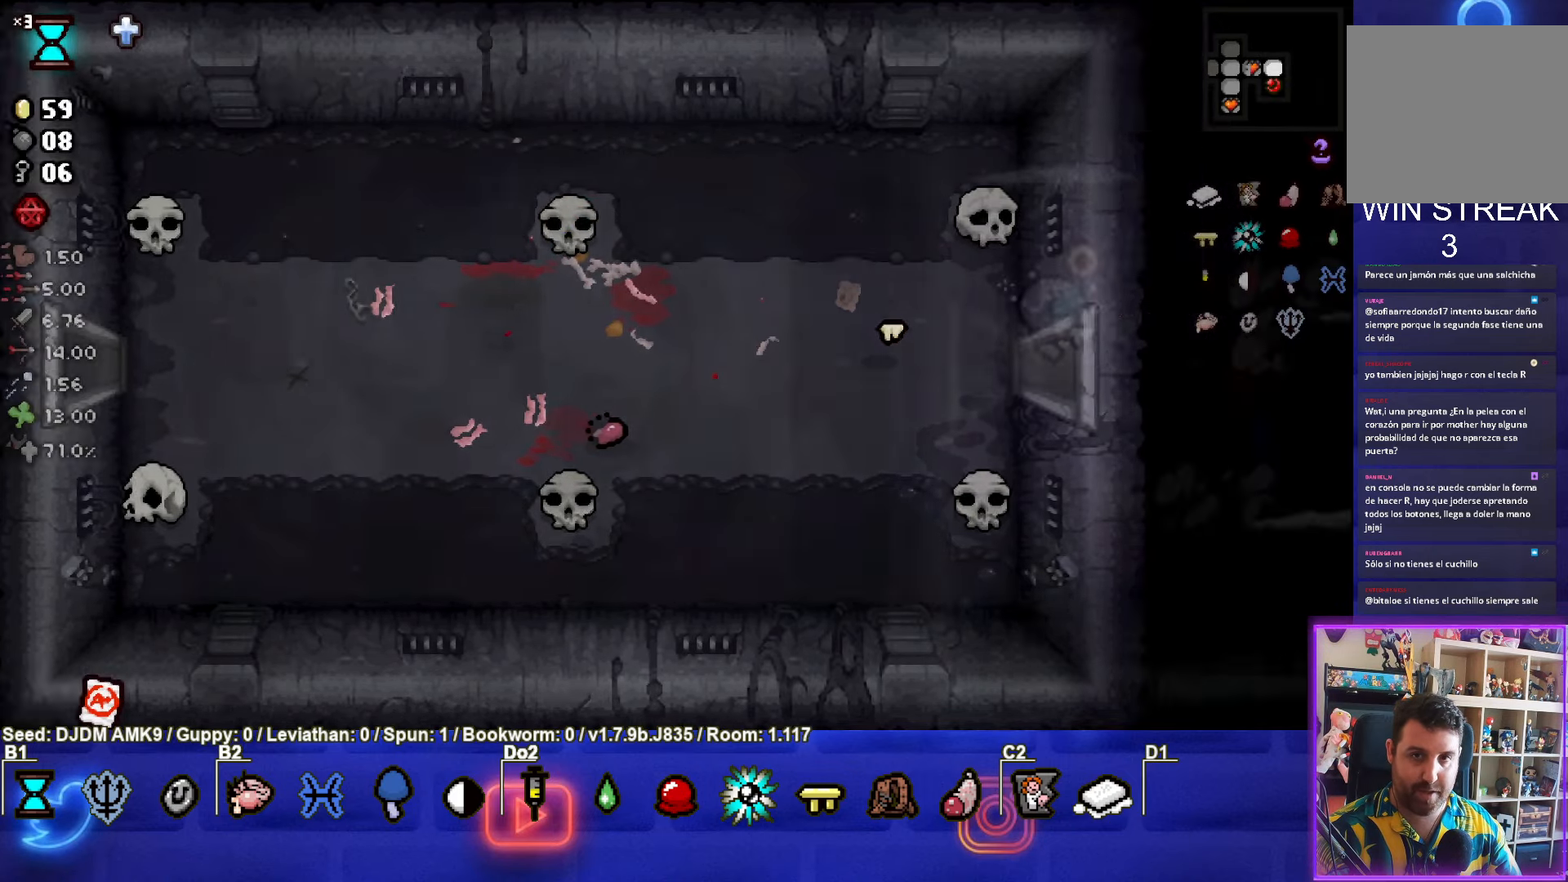
{"buttons": [], "left_stick": "right", "events": [[350, "left_stick", "right"]]}
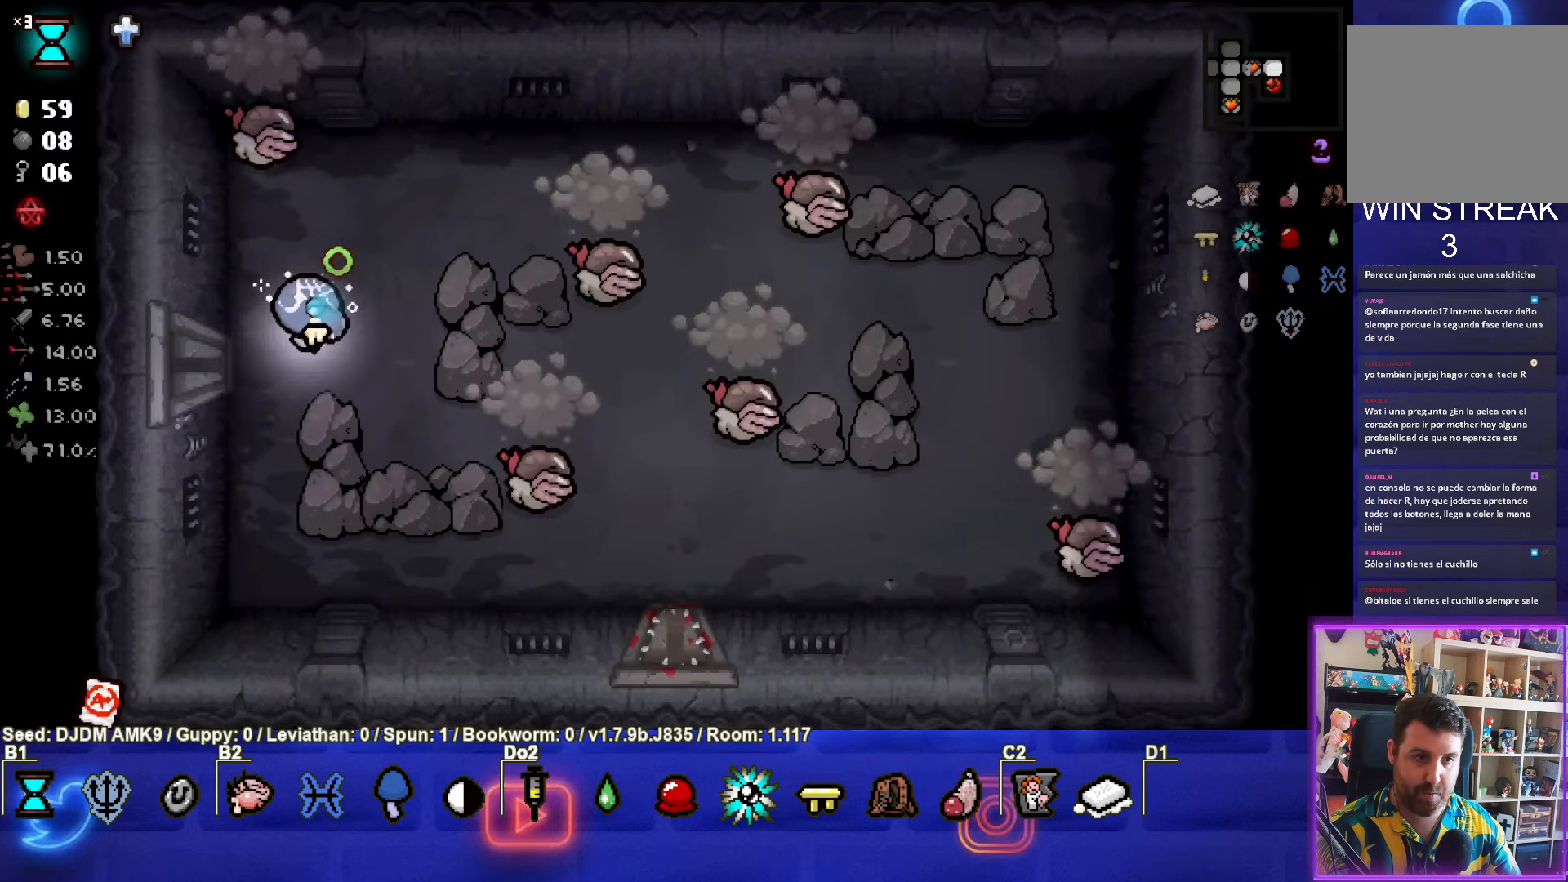
{"buttons": ["CIRCLE"], "left_stick": "up-left", "events": [[50, "CIRCLE", "down"], [216, "left_stick", "down"], [316, "CIRCLE", "up"], [366, "CIRCLE", "down"], [450, "left_stick", "up-left"]]}
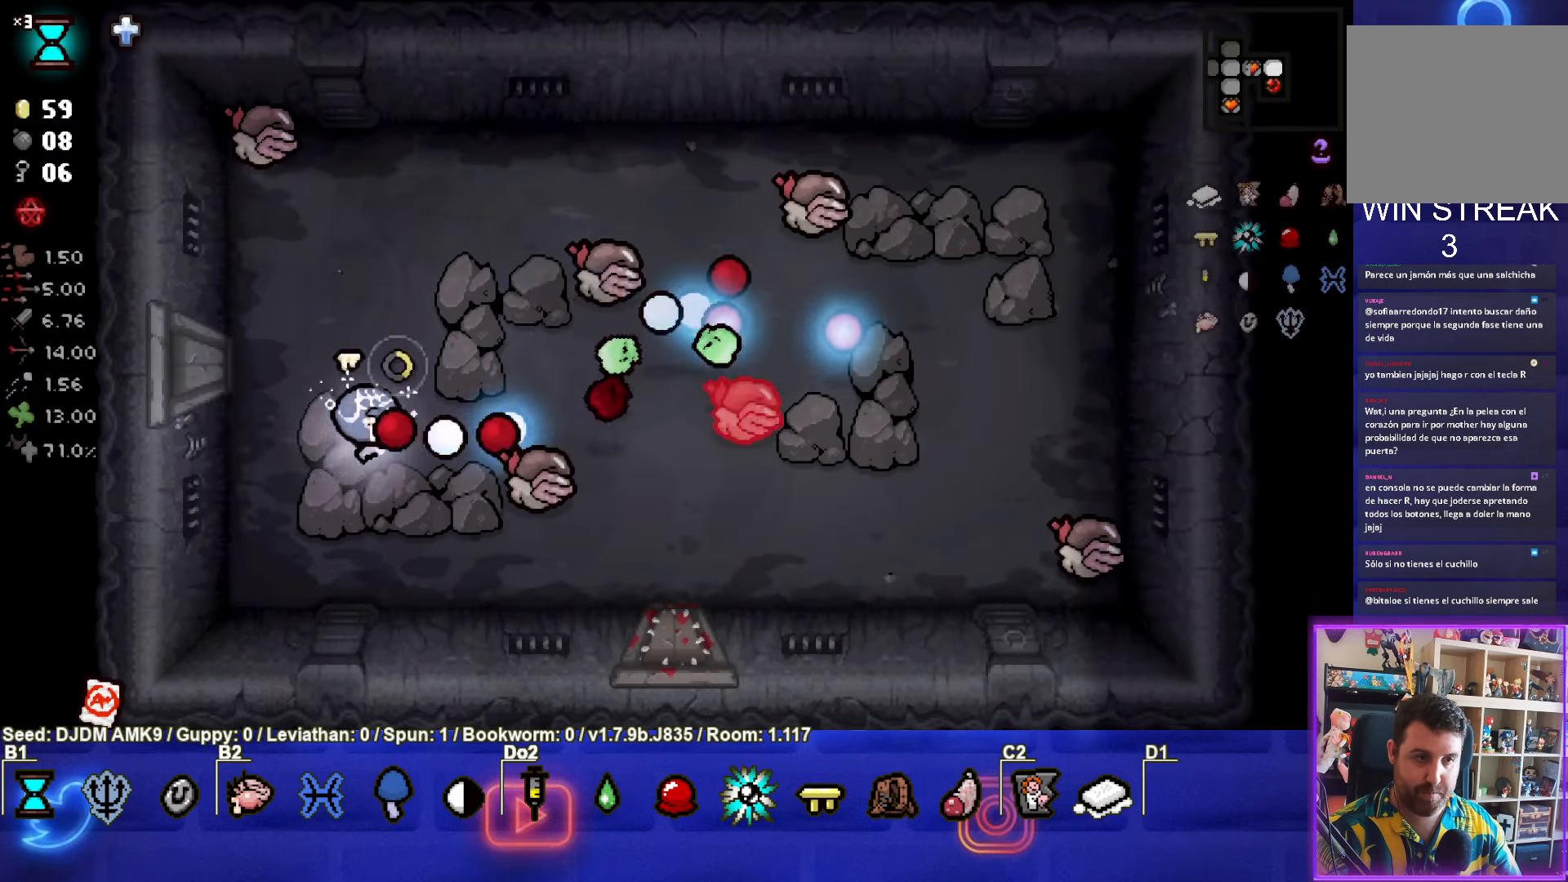
{"buttons": [], "left_stick": "down", "events": [[100, "CIRCLE", "up"], [233, "TRIANGLE", "down"], [300, "left_stick", "down"], [433, "TRIANGLE", "up"]]}
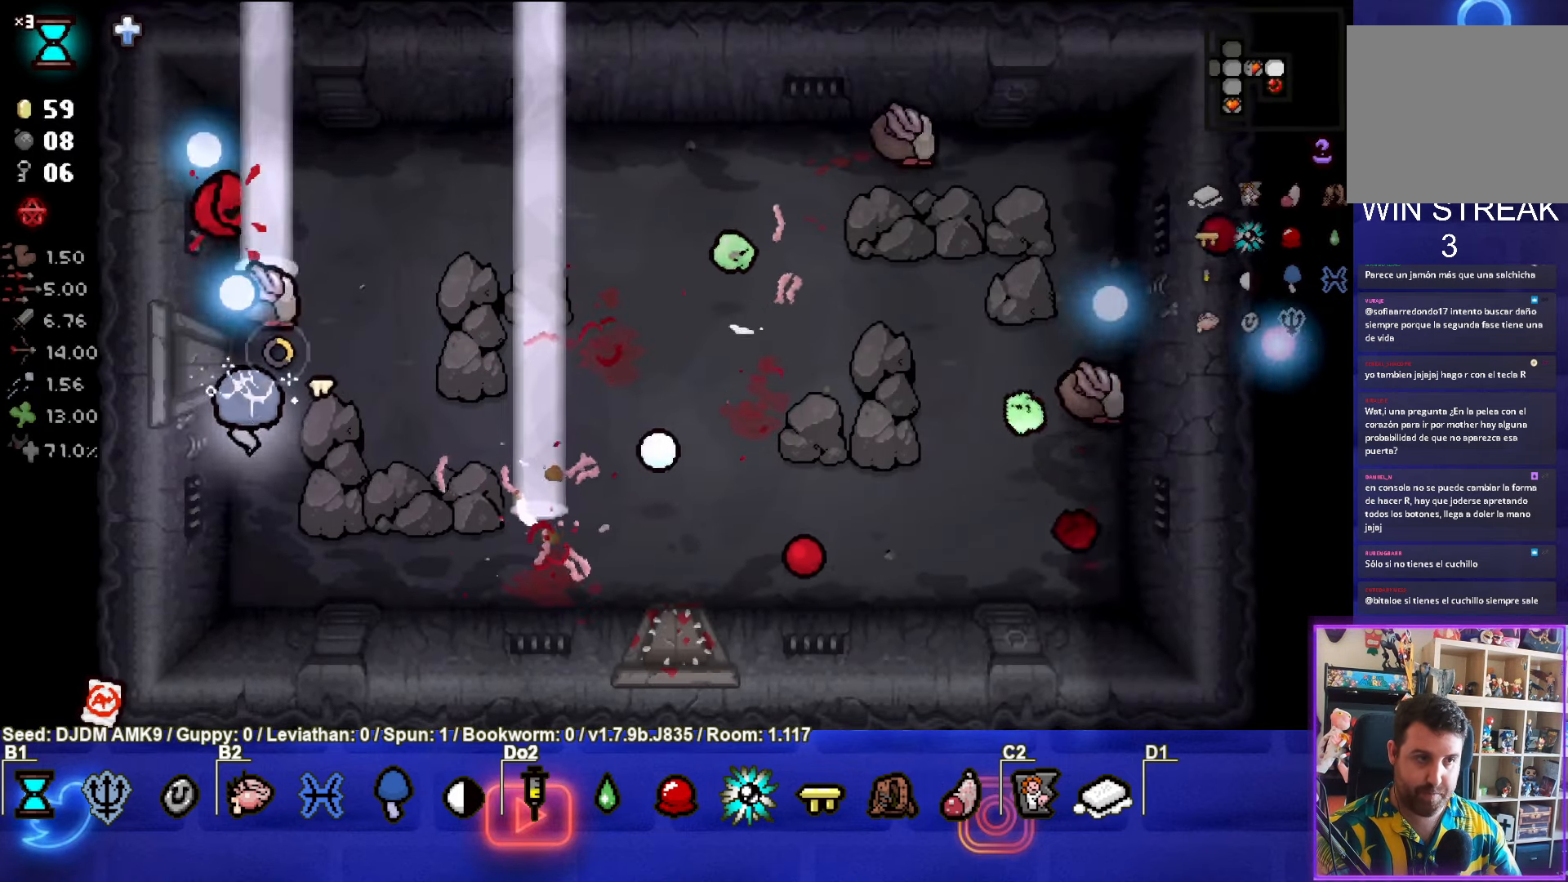
{"buttons": ["CIRCLE"], "left_stick": "up-right", "events": [[50, "left_stick", "right"], [233, "left_stick", "up-right"], [316, "CIRCLE", "down"]]}
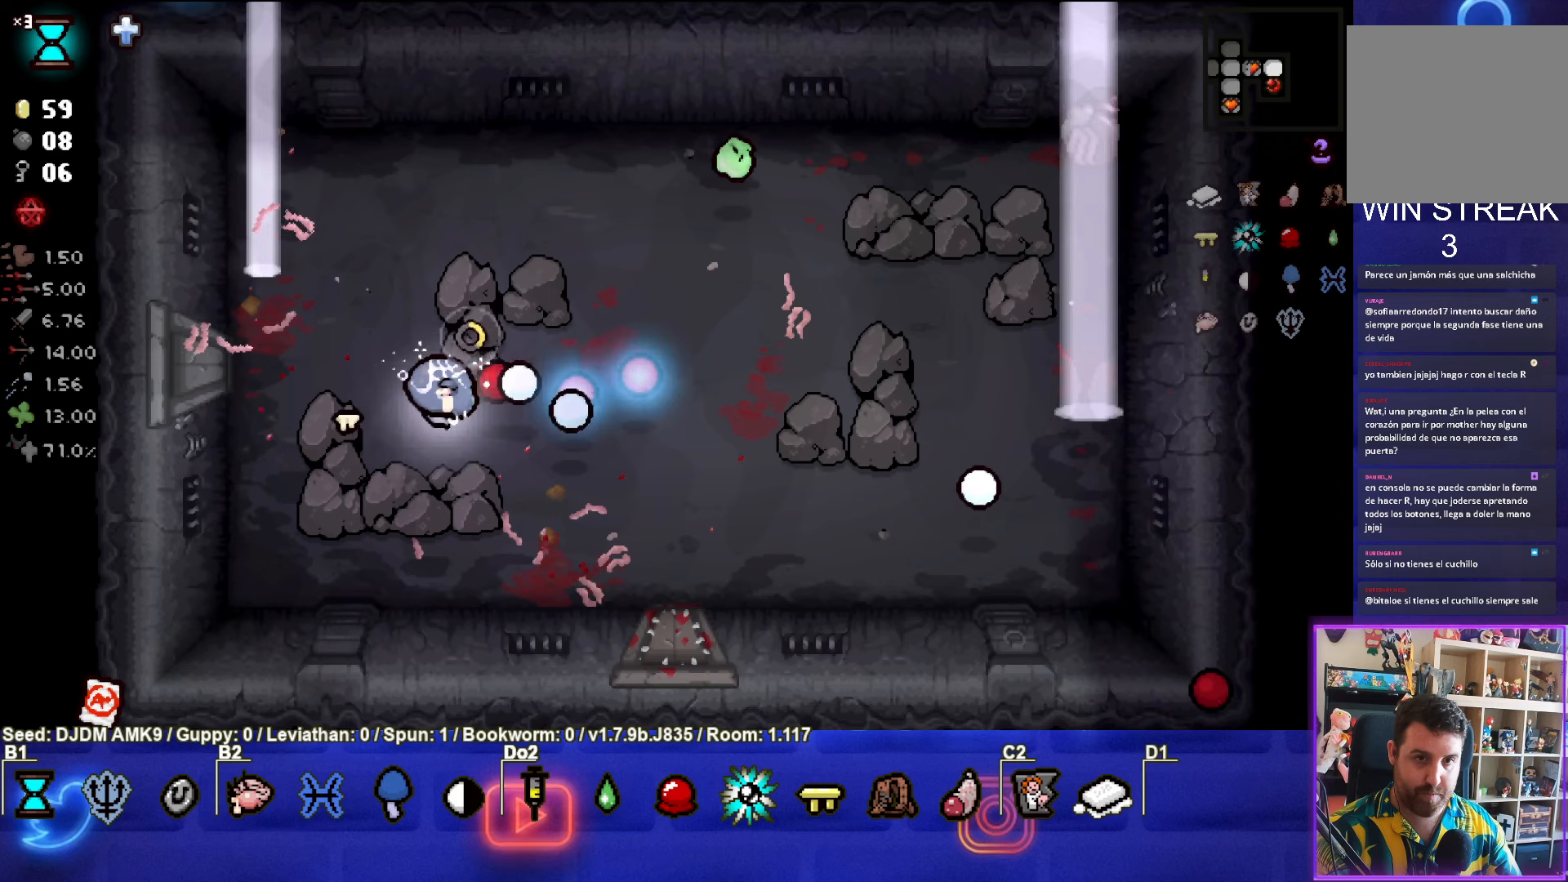
{"buttons": [], "left_stick": "down-right", "events": [[33, "CIRCLE", "up"], [150, "CIRCLE", "down"], [333, "CIRCLE", "up"], [383, "left_stick", "down-right"], [400, "CIRCLE", "down"], [483, "CIRCLE", "up"]]}
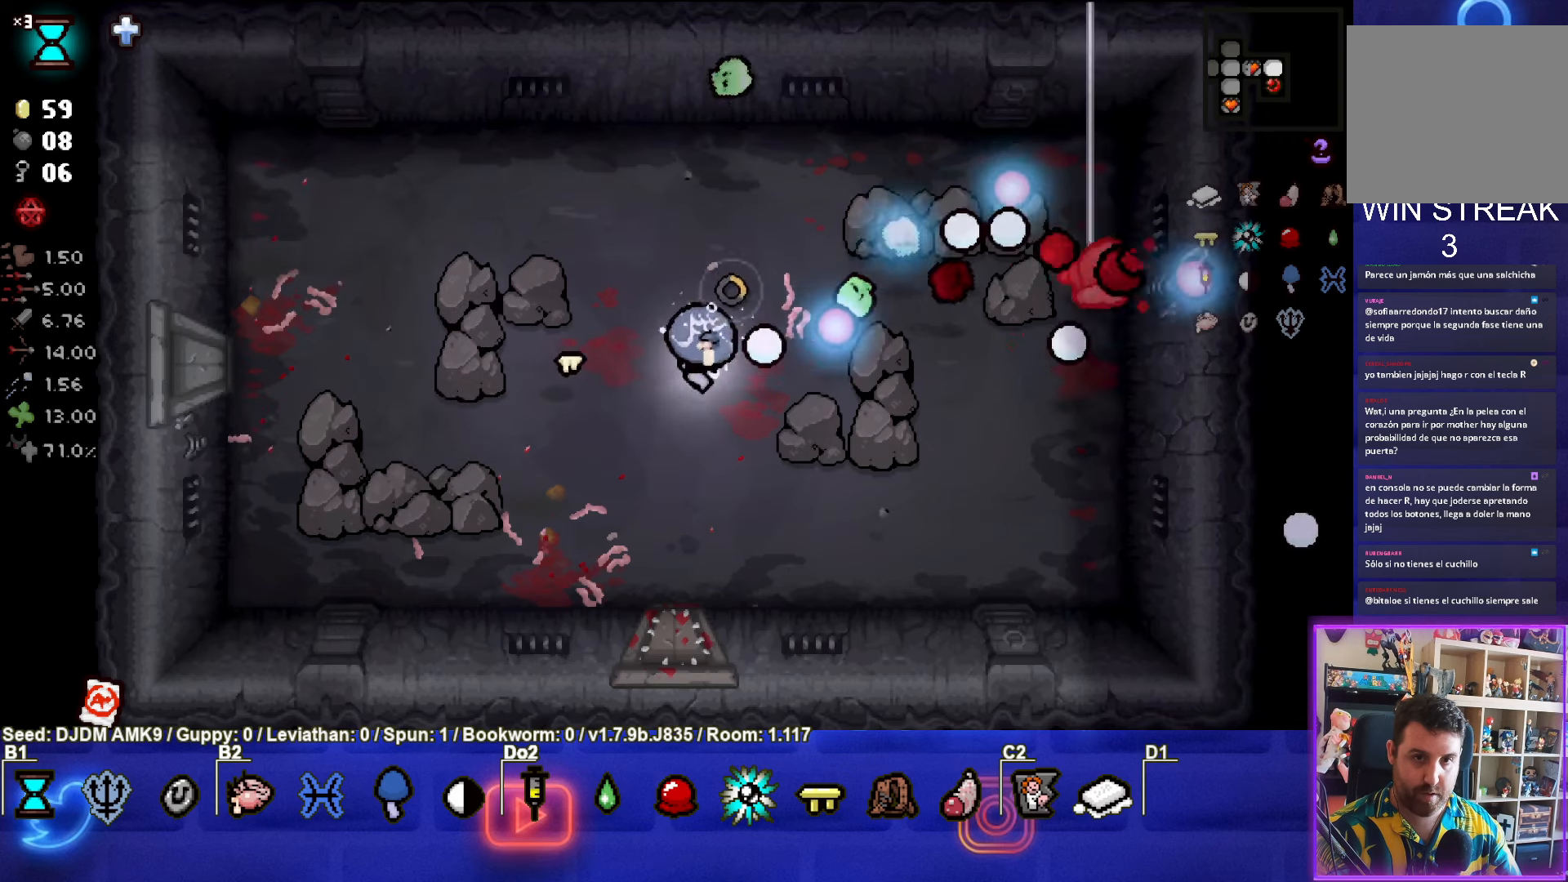
{"buttons": [], "left_stick": "up-right", "events": [[17, "left_stick", "down-left"], [333, "left_stick", "up-right"]]}
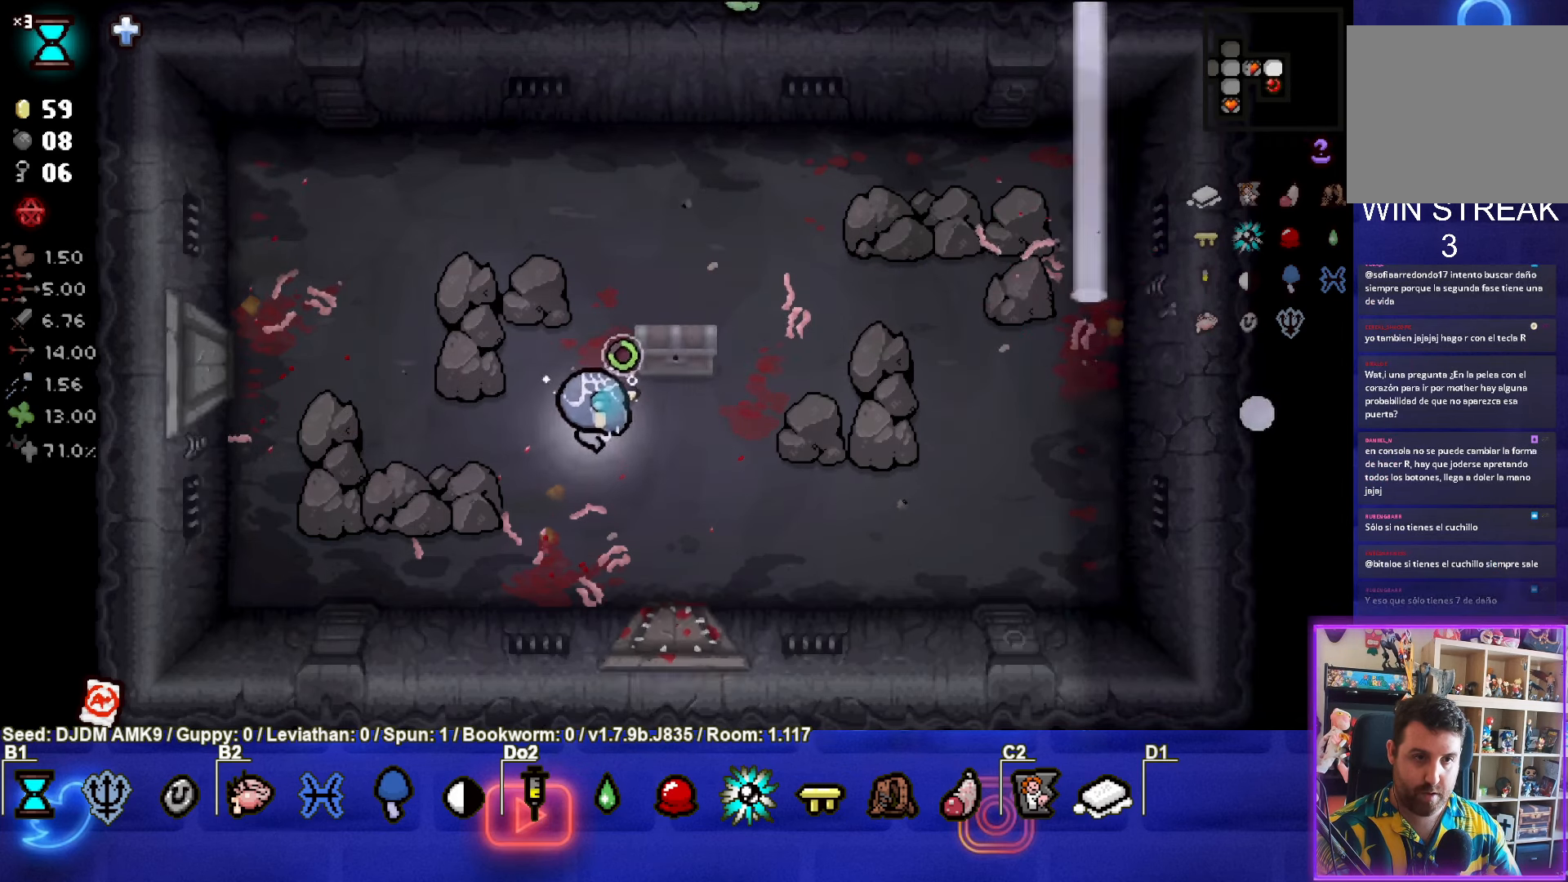
{"buttons": [], "left_stick": "center", "events": [[117, "left_stick", "center"]]}
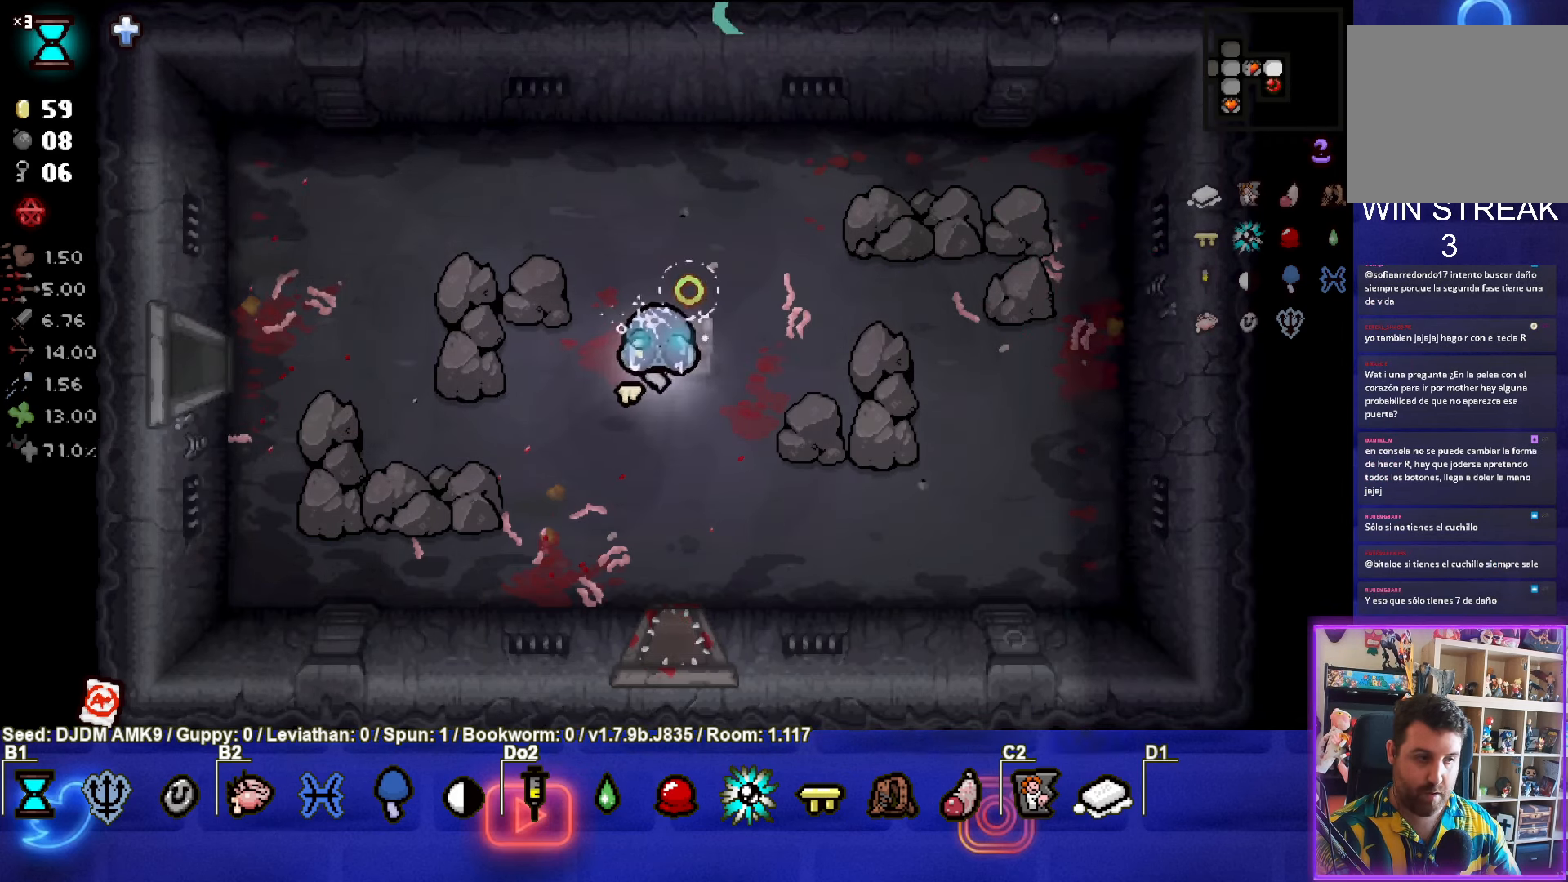
{"buttons": [], "left_stick": "center", "events": [[33, "left_stick", "up"], [117, "left_stick", "center"], [167, "left_stick", "down-left"], [433, "left_stick", "center"]]}
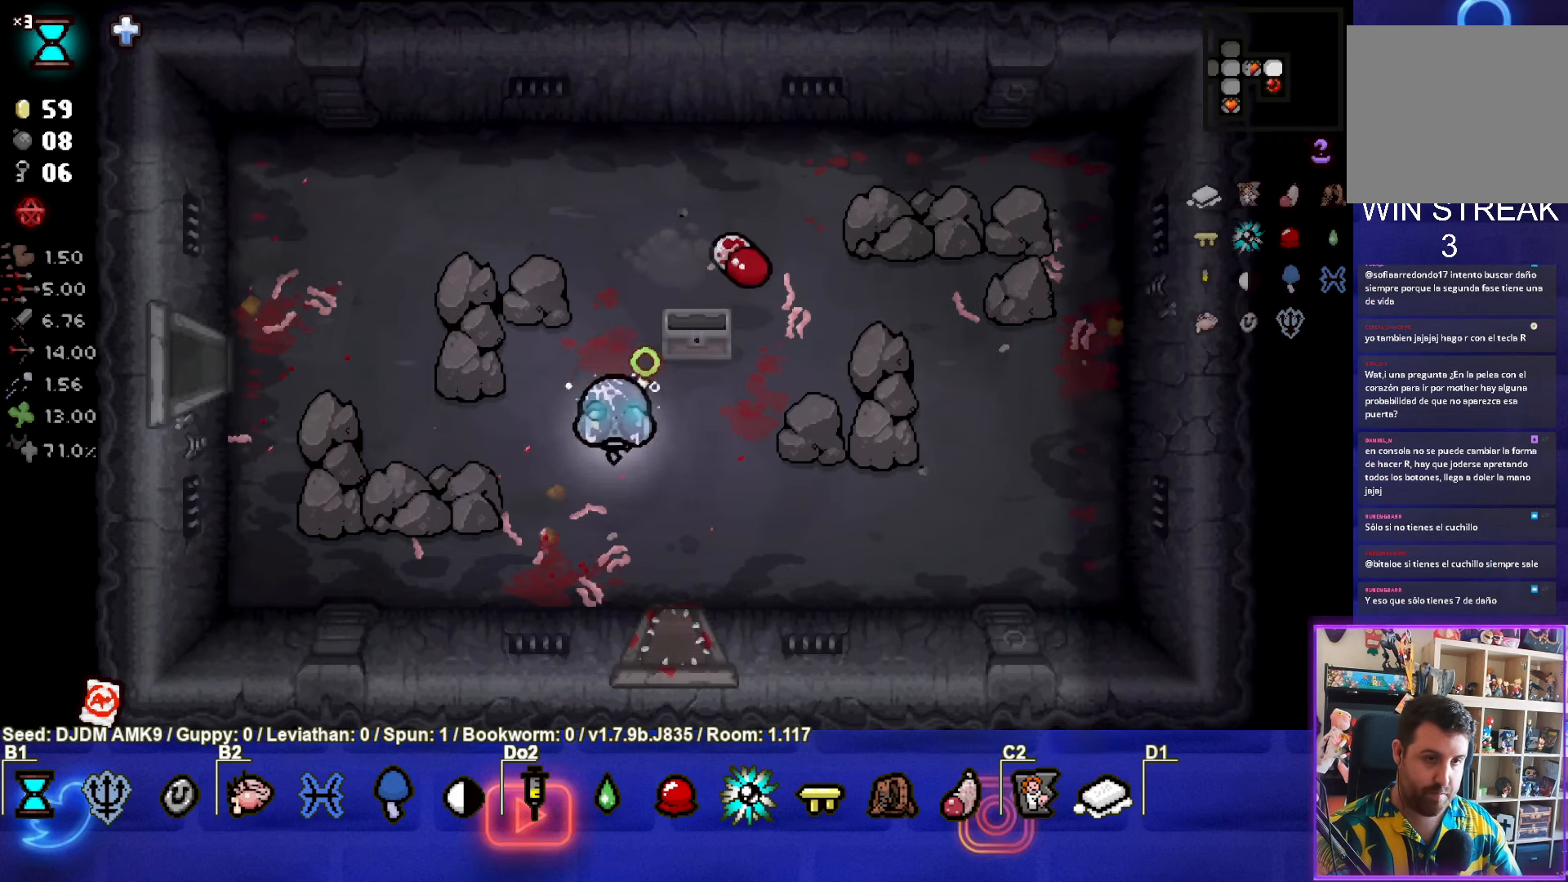
{"buttons": [], "left_stick": "up-right", "events": [[183, "left_stick", "right"], [267, "left_stick", "up-right"]]}
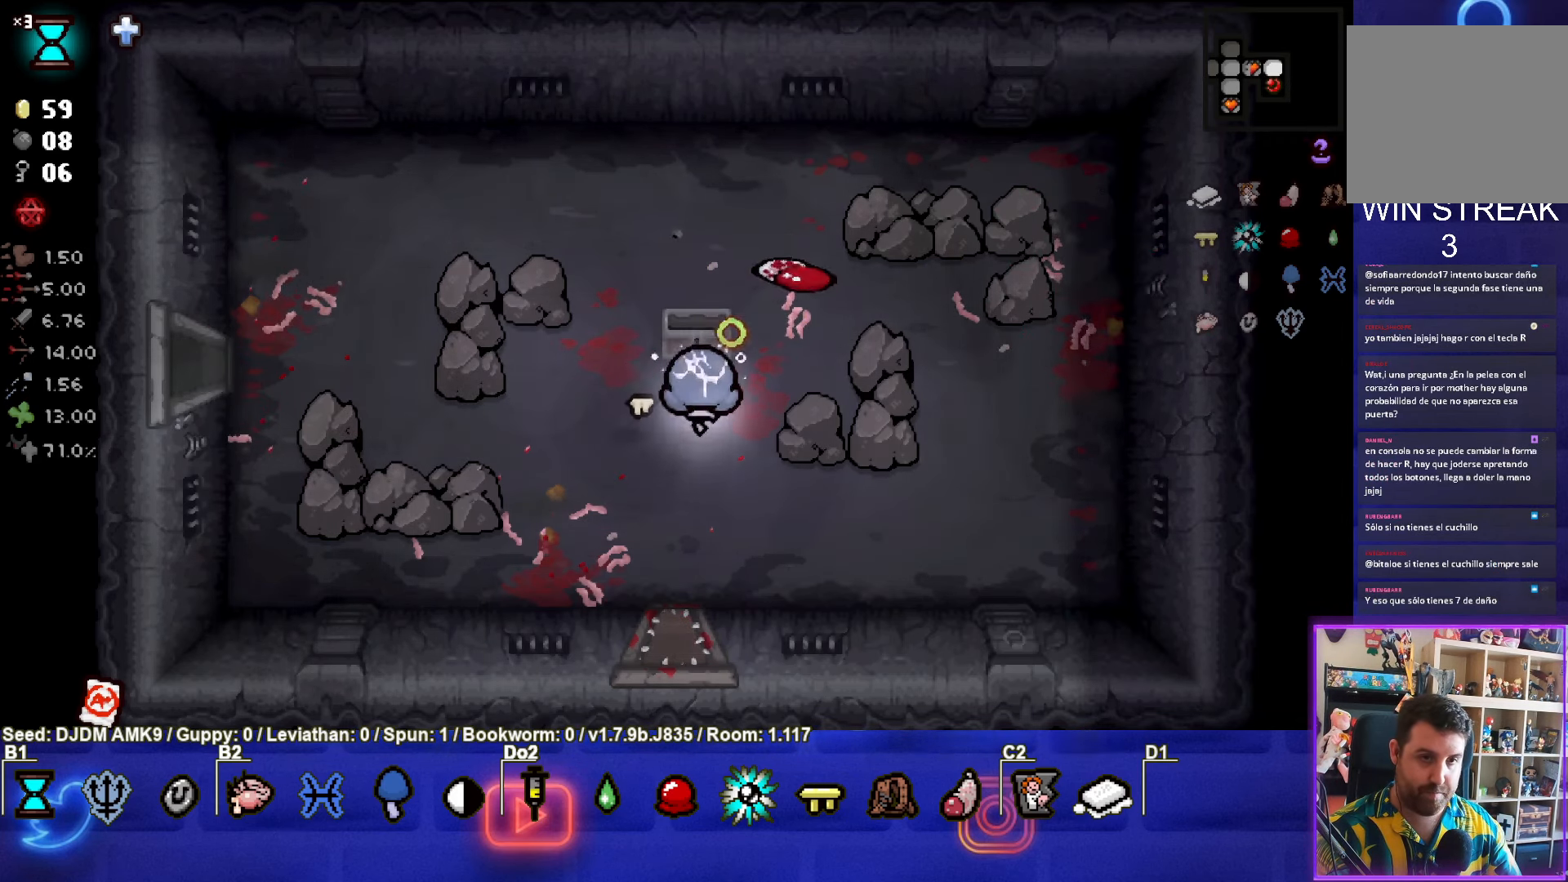
{"buttons": [], "left_stick": "down-left", "events": [[350, "left_stick", "left"], [400, "left_stick", "down-left"]]}
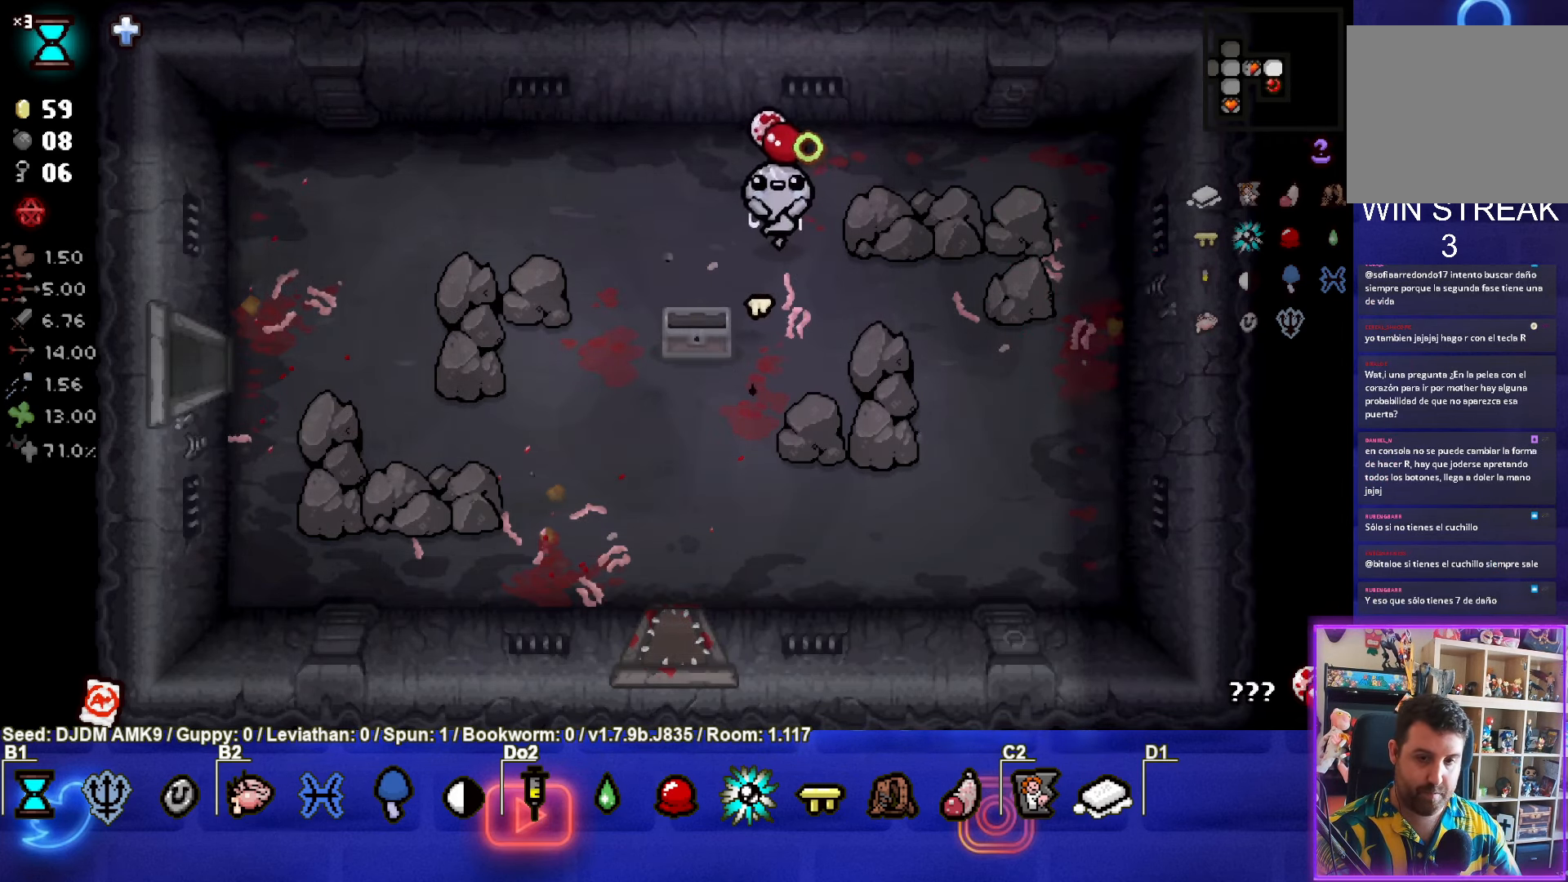
{"buttons": ["R1"], "left_stick": "center", "events": [[217, "left_stick", "center"], [450, "R1", "down"]]}
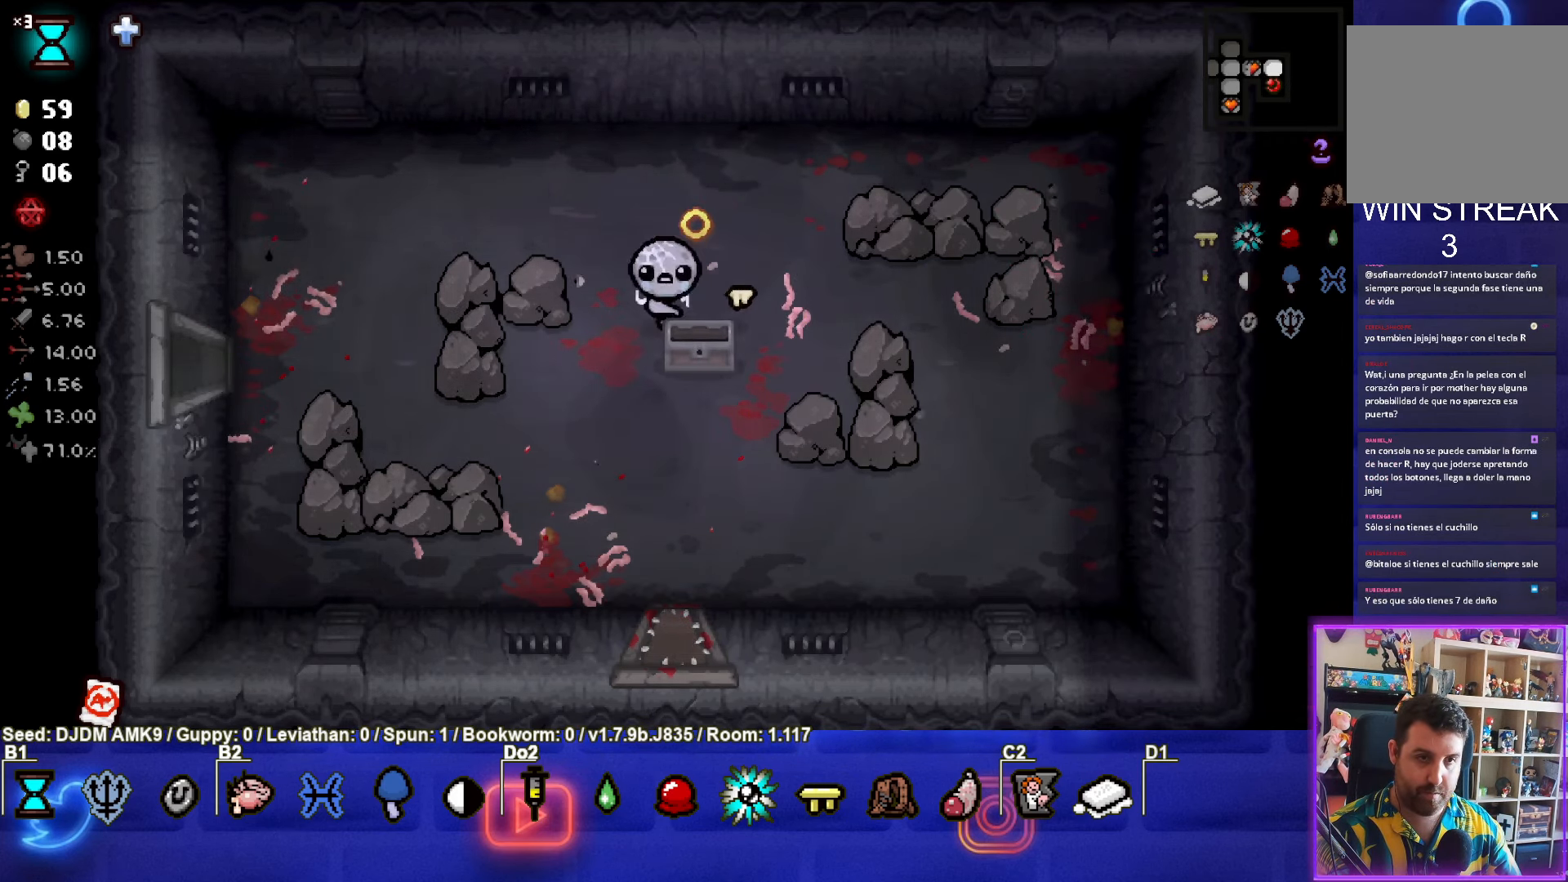
{"buttons": [], "left_stick": "left", "events": [[50, "R1", "up"], [167, "left_stick", "left"]]}
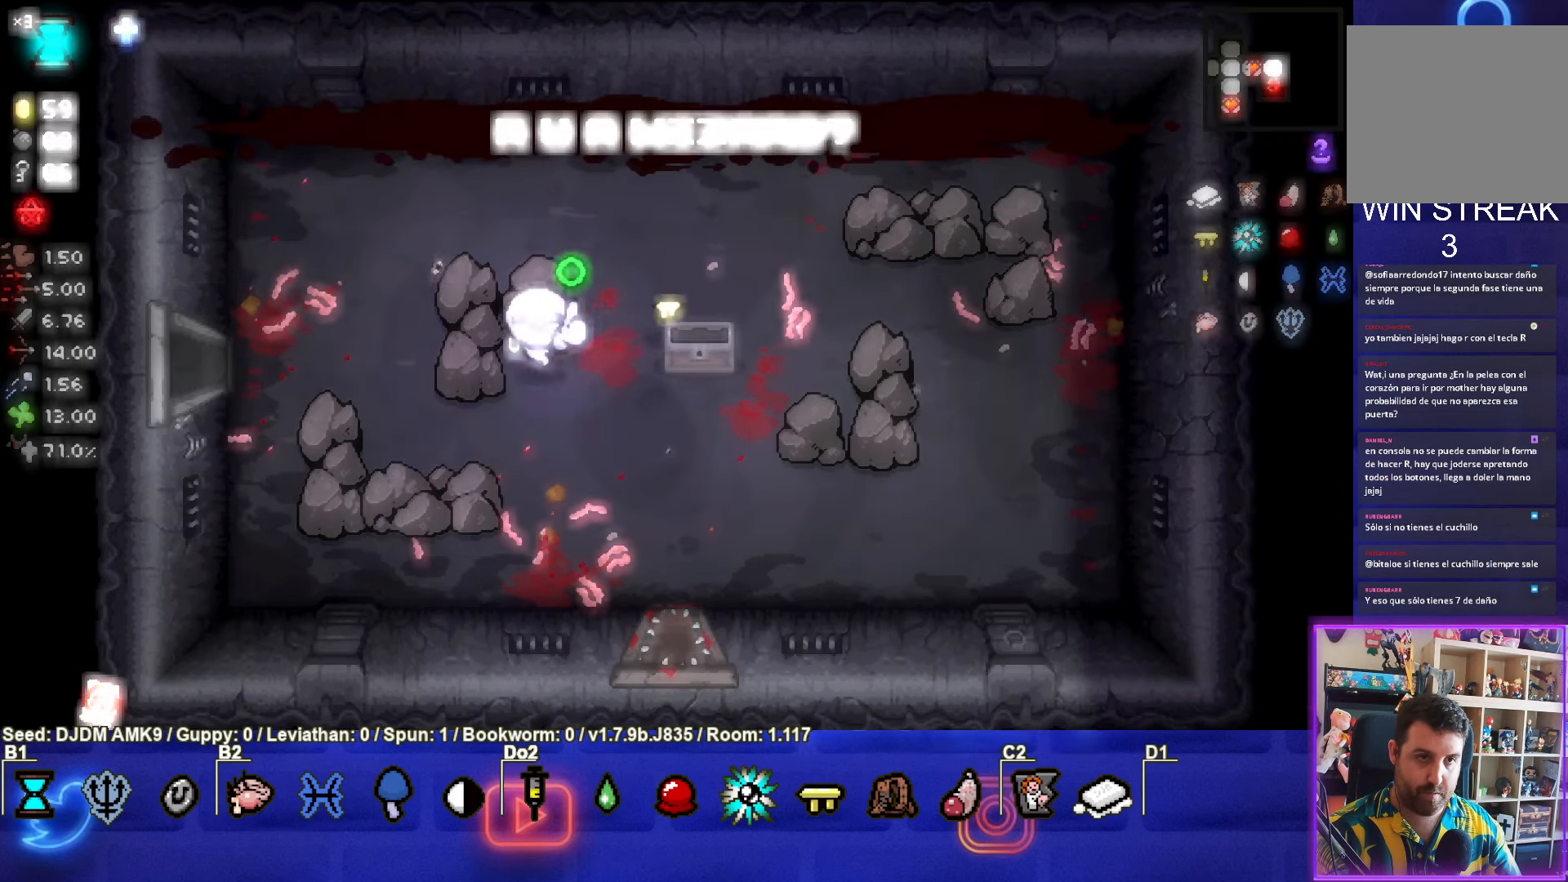
{"buttons": [], "left_stick": "left", "events": []}
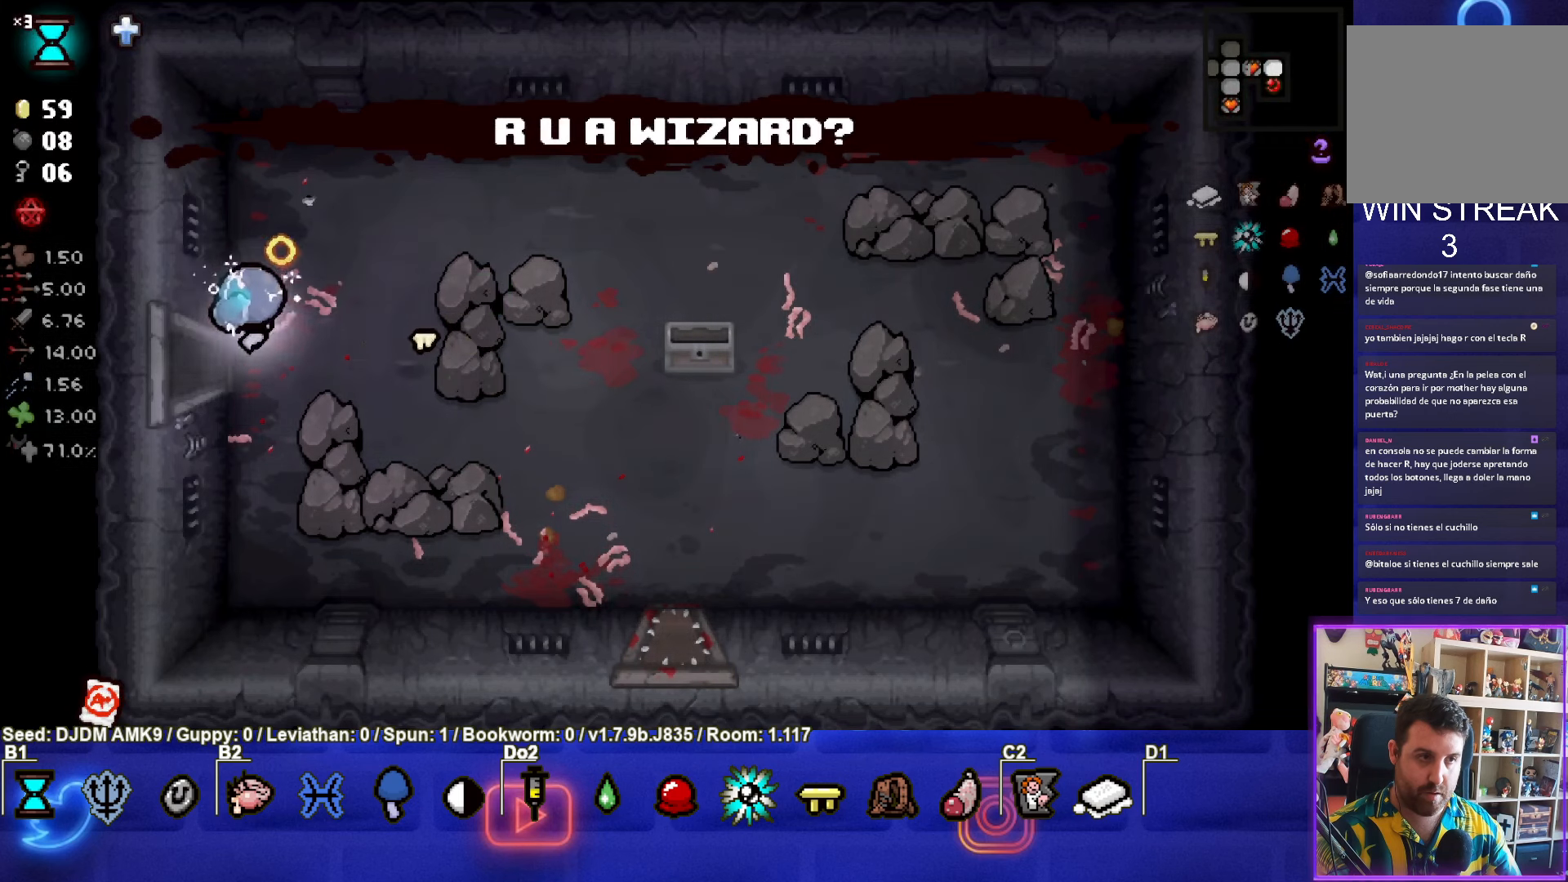
{"buttons": [], "left_stick": "left", "events": [[217, "left_stick", "center"], [450, "left_stick", "left"]]}
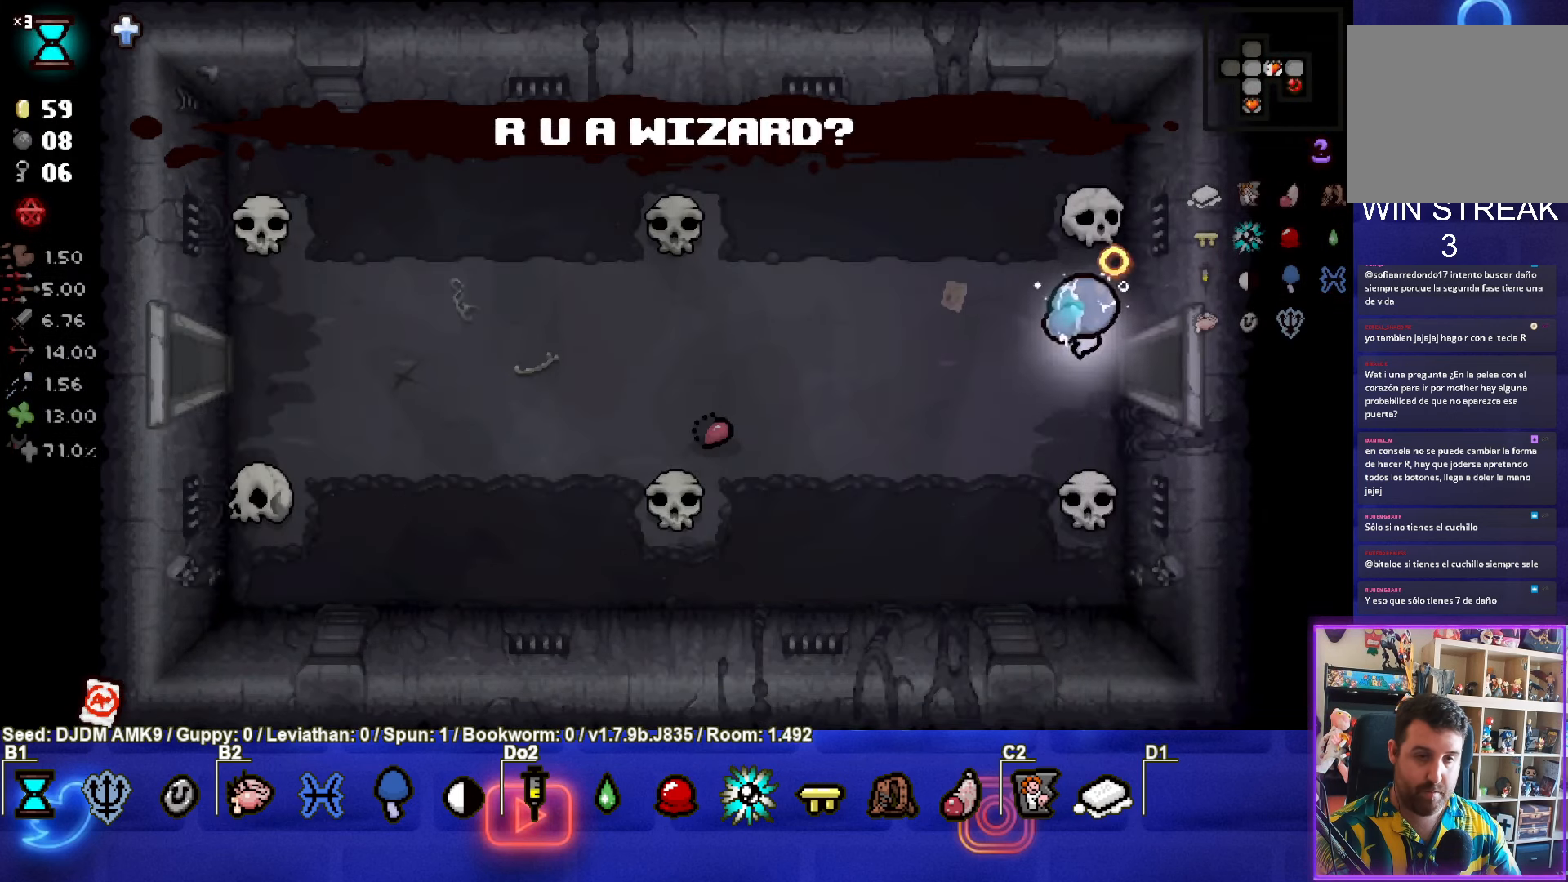
{"buttons": [], "left_stick": "left", "events": [[217, "SQUARE", "down"], [400, "SQUARE", "up"]]}
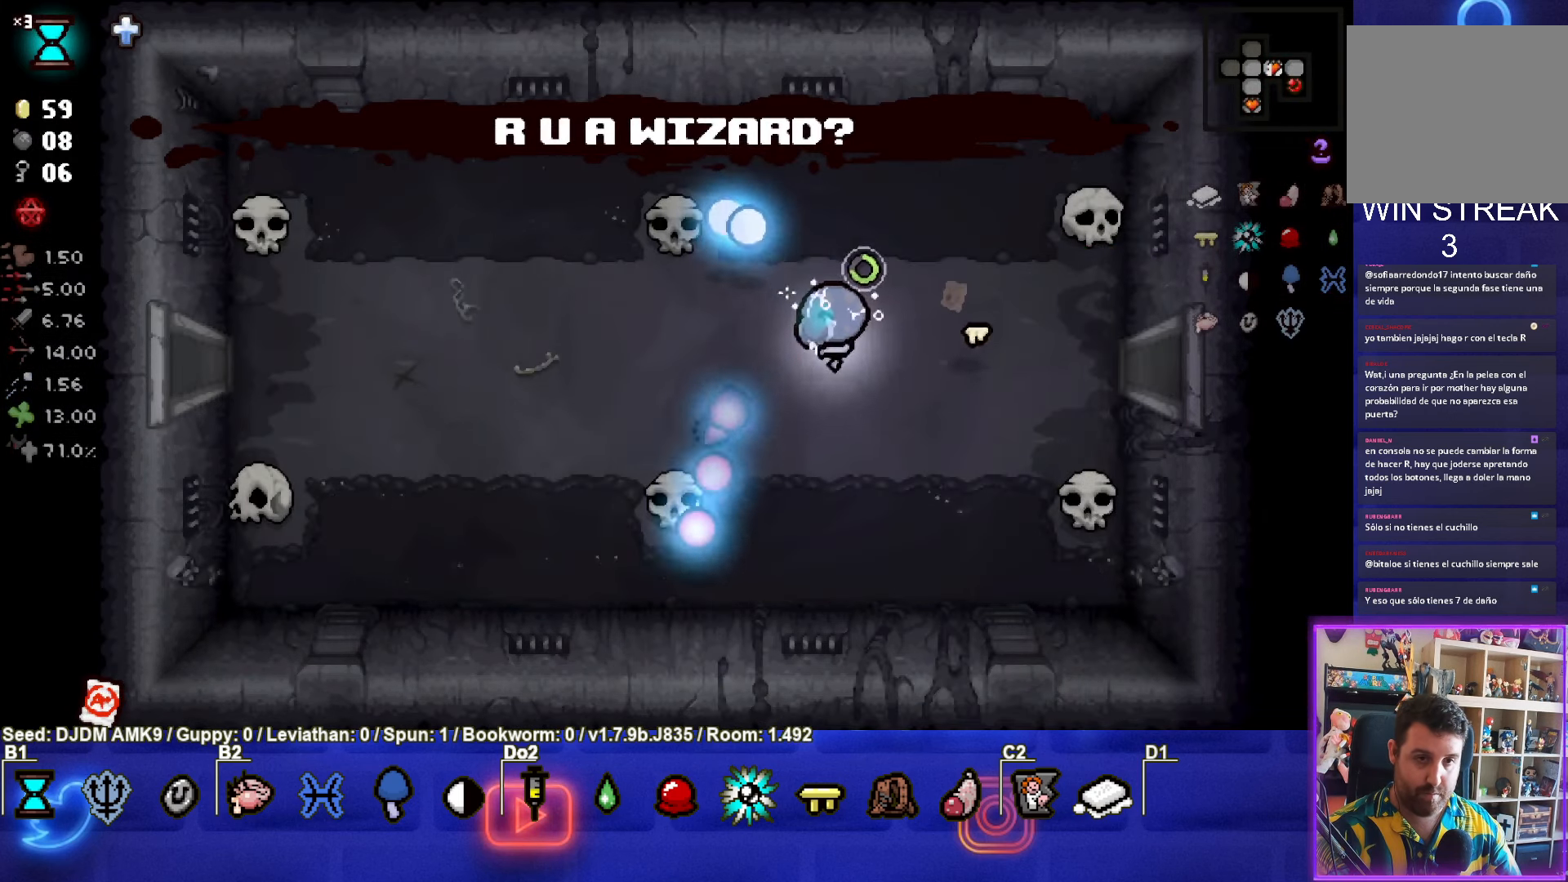
{"buttons": [], "left_stick": "left", "events": []}
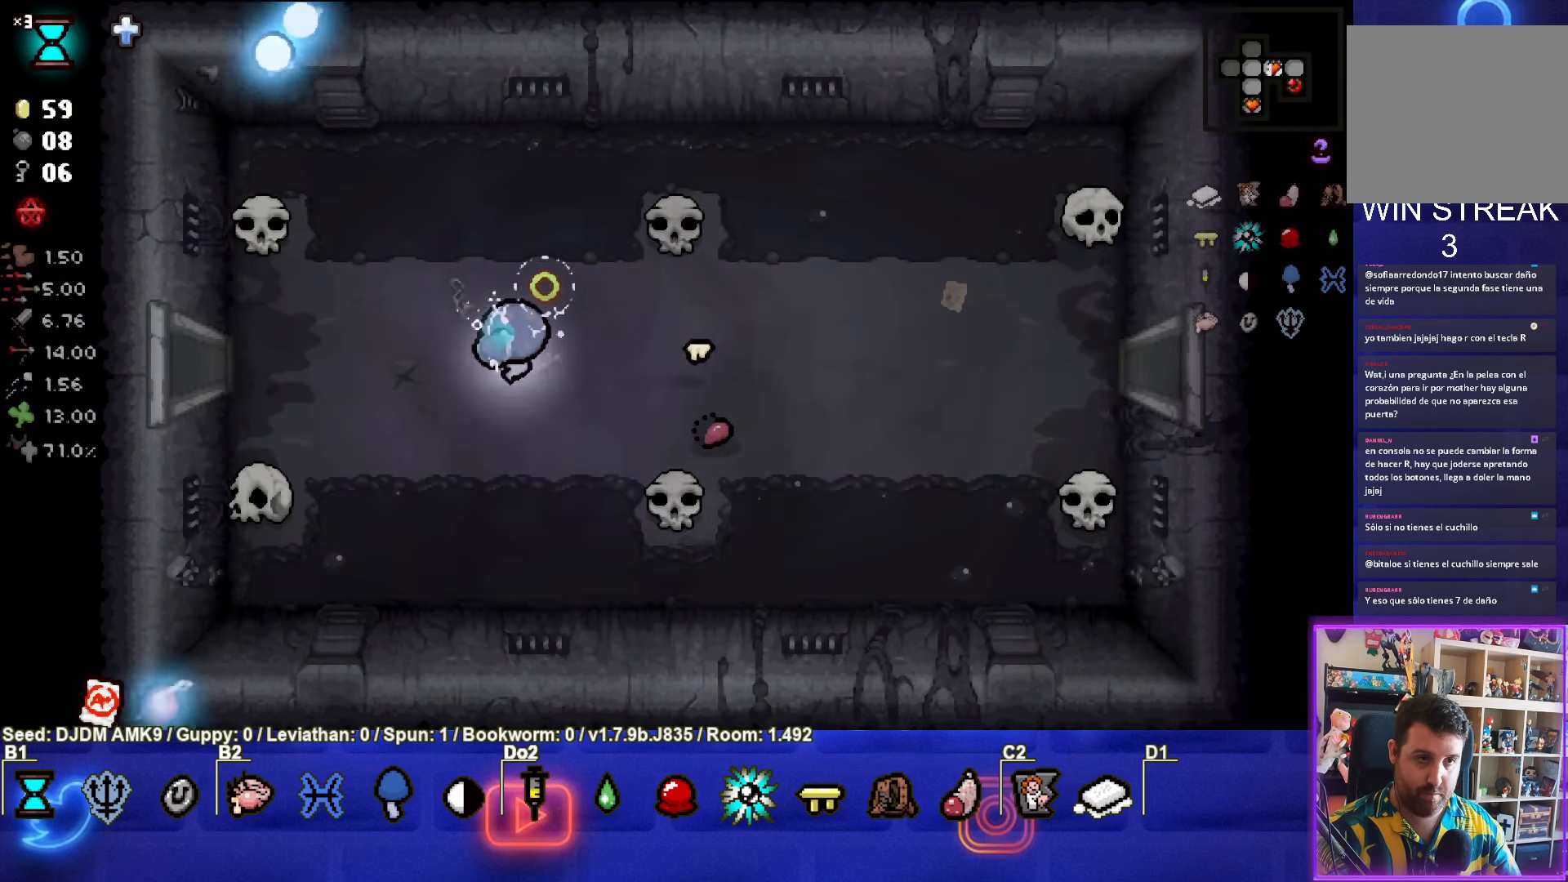
{"buttons": [], "left_stick": "left", "events": []}
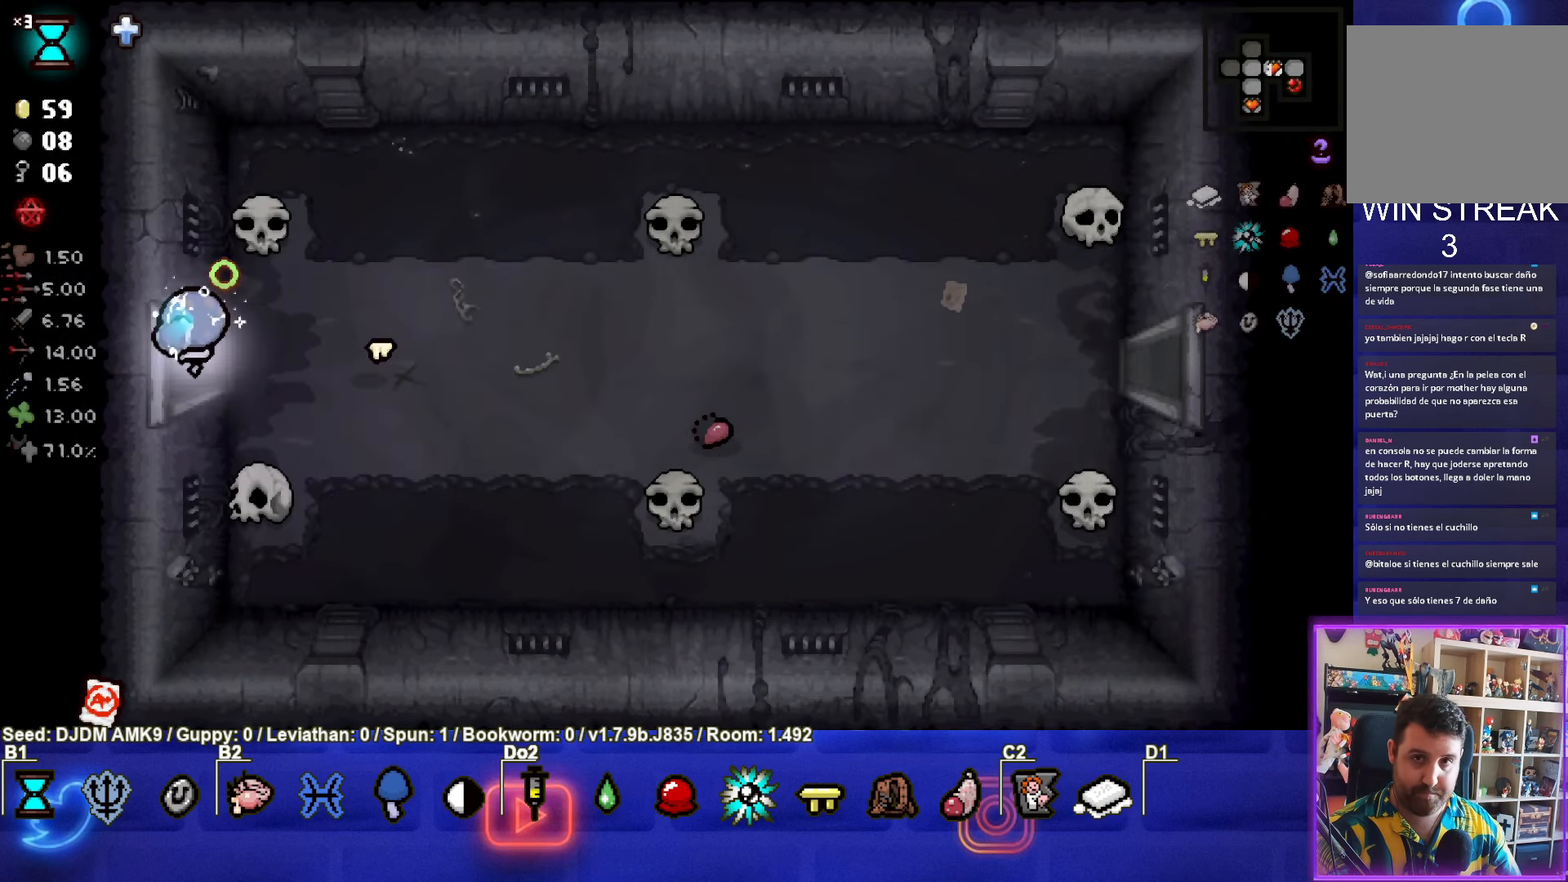
{"buttons": [], "left_stick": "left", "events": []}
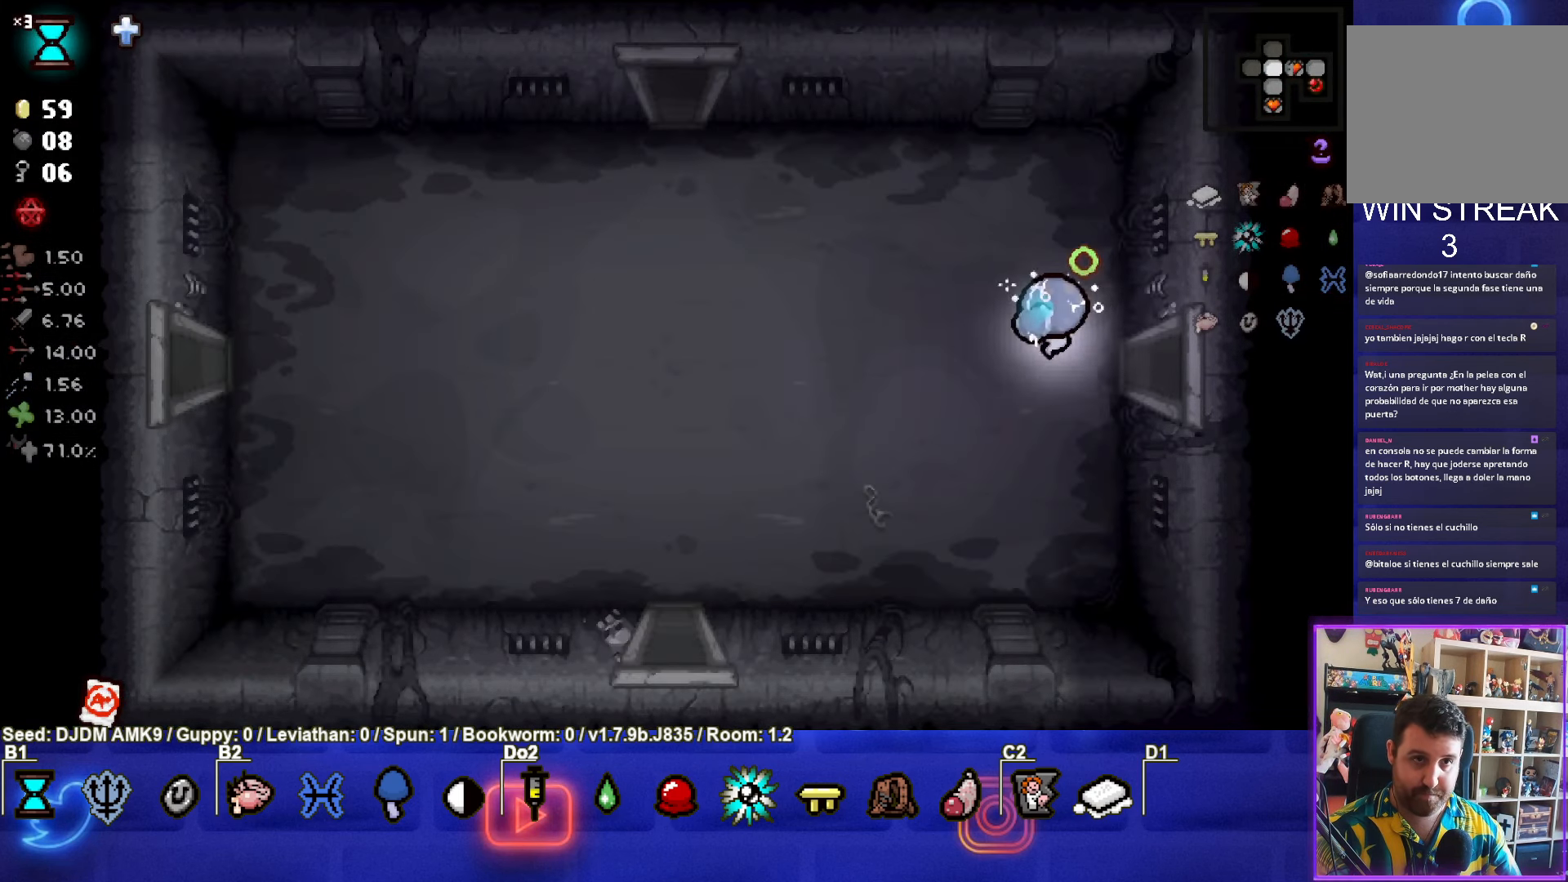
{"buttons": [], "left_stick": "up-left", "events": [[217, "left_stick", "up-left"]]}